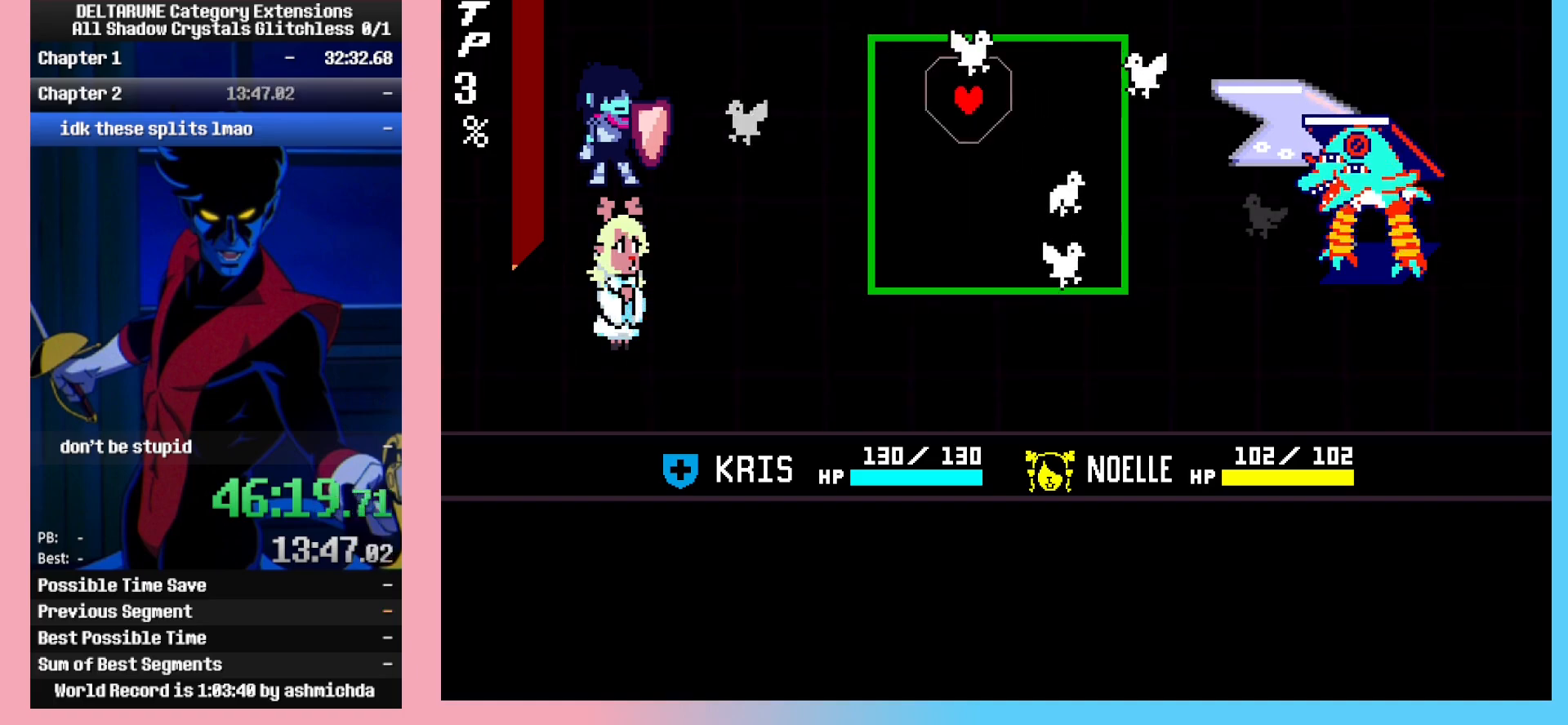
Gameplay with keyboard; each line is a JSON object with the keys held at the frame after it. "events" lists presses ("down") and releases ("up") of "c", "ctrl_r", "down", "left", "return", "right", "shift_l", "shift_r", "up", "x" and "z" between this image and that frame as [ms after this image, input, new state], when the widget could be followed in between. No other keys are recorded. Mouse input is not recorded. Not read: ctrl_l.
{"keys": [], "events": [[83, "down", "up"], [183, "down", "down"], [233, "down", "up"], [333, "right", "down"], [367, "down", "down"], [467, "down", "up"], [467, "right", "up"]]}
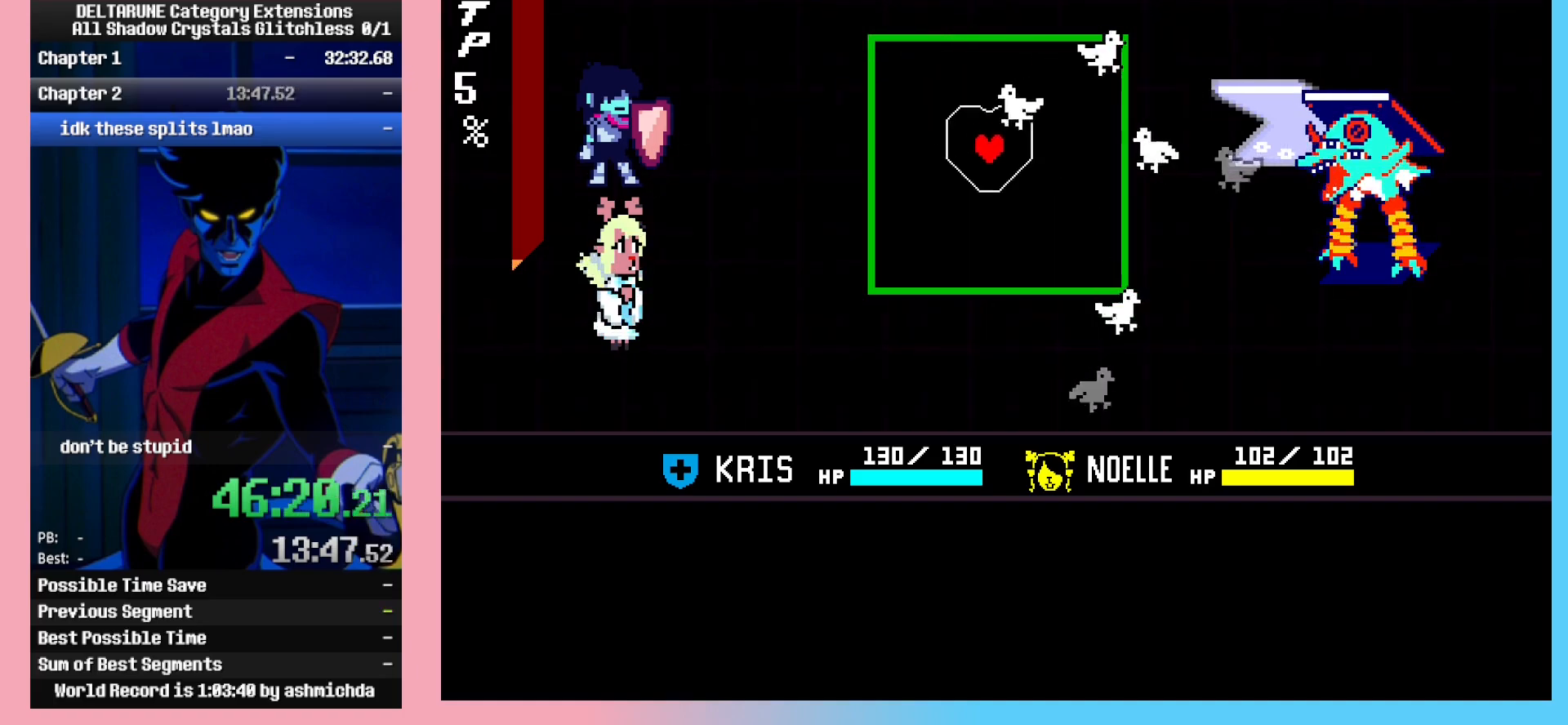
{"keys": ["right"], "events": [[100, "down", "down"], [150, "down", "up"], [350, "right", "down"]]}
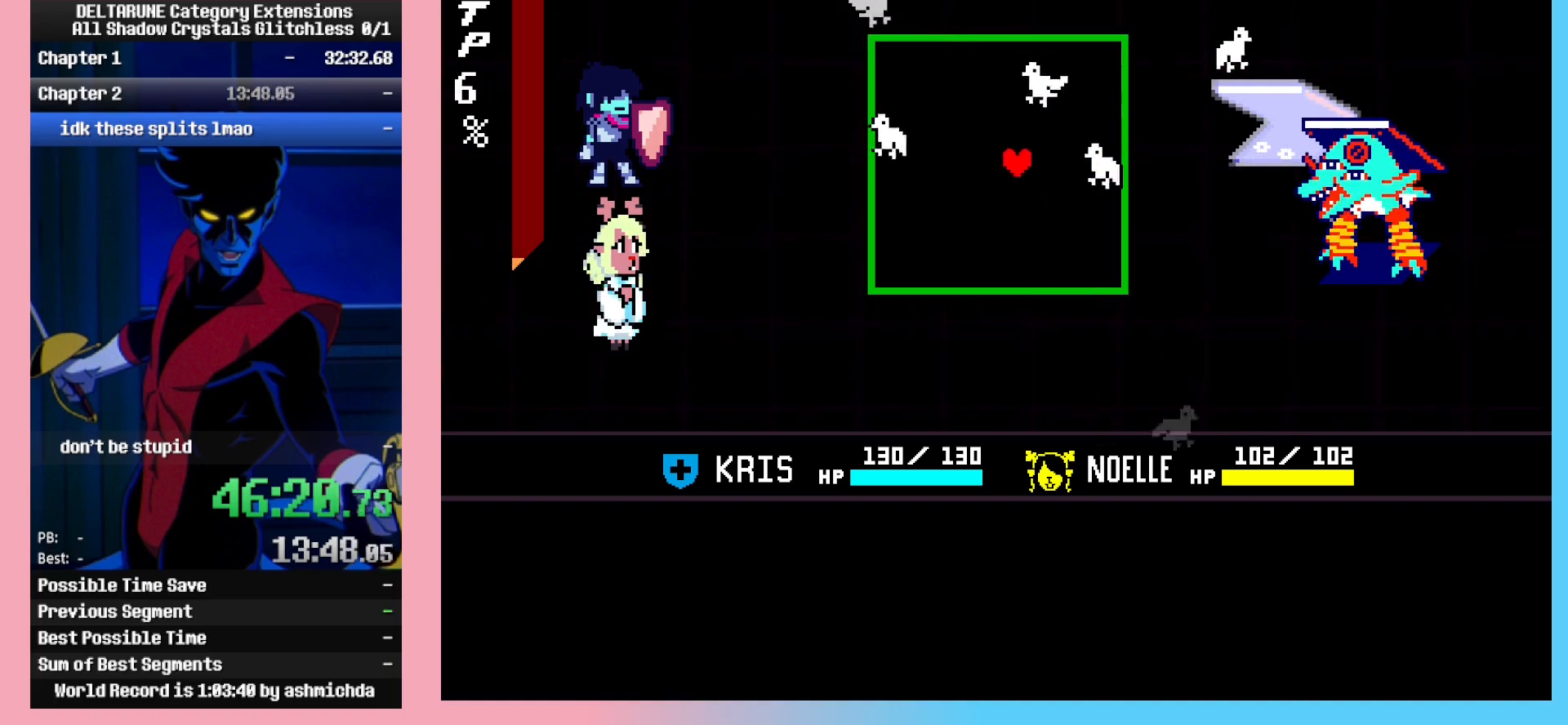
{"keys": ["right"], "events": [[33, "right", "up"], [83, "up", "down"], [167, "left", "down"], [267, "left", "up"], [267, "up", "up"], [350, "right", "down"]]}
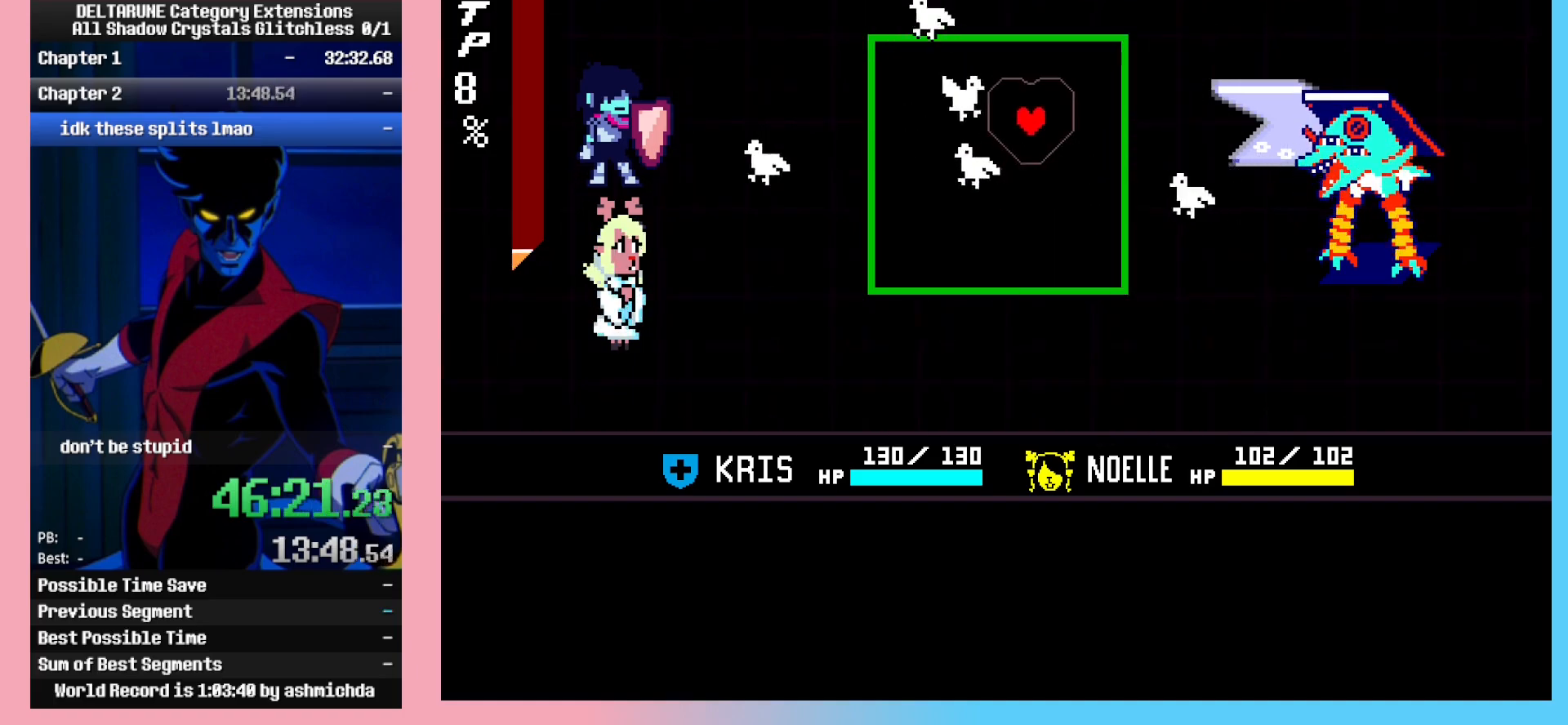
{"keys": ["down"], "events": [[50, "right", "up"], [100, "left", "down"], [100, "up", "down"], [133, "up", "up"], [283, "left", "up"], [467, "down", "down"]]}
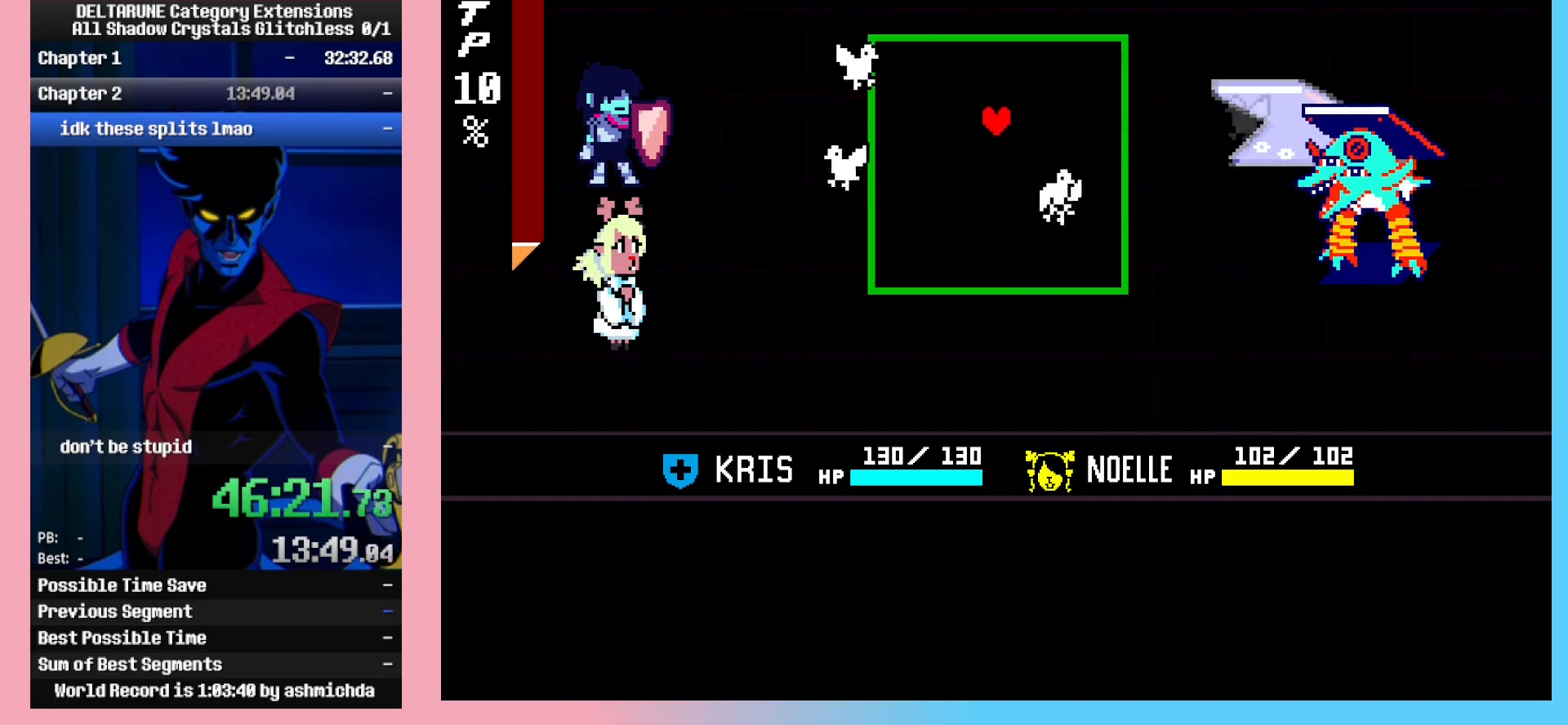
{"keys": ["down"], "events": [[17, "down", "up"], [17, "left", "down"], [150, "up", "down"], [200, "left", "up"], [250, "up", "up"], [350, "down", "down"]]}
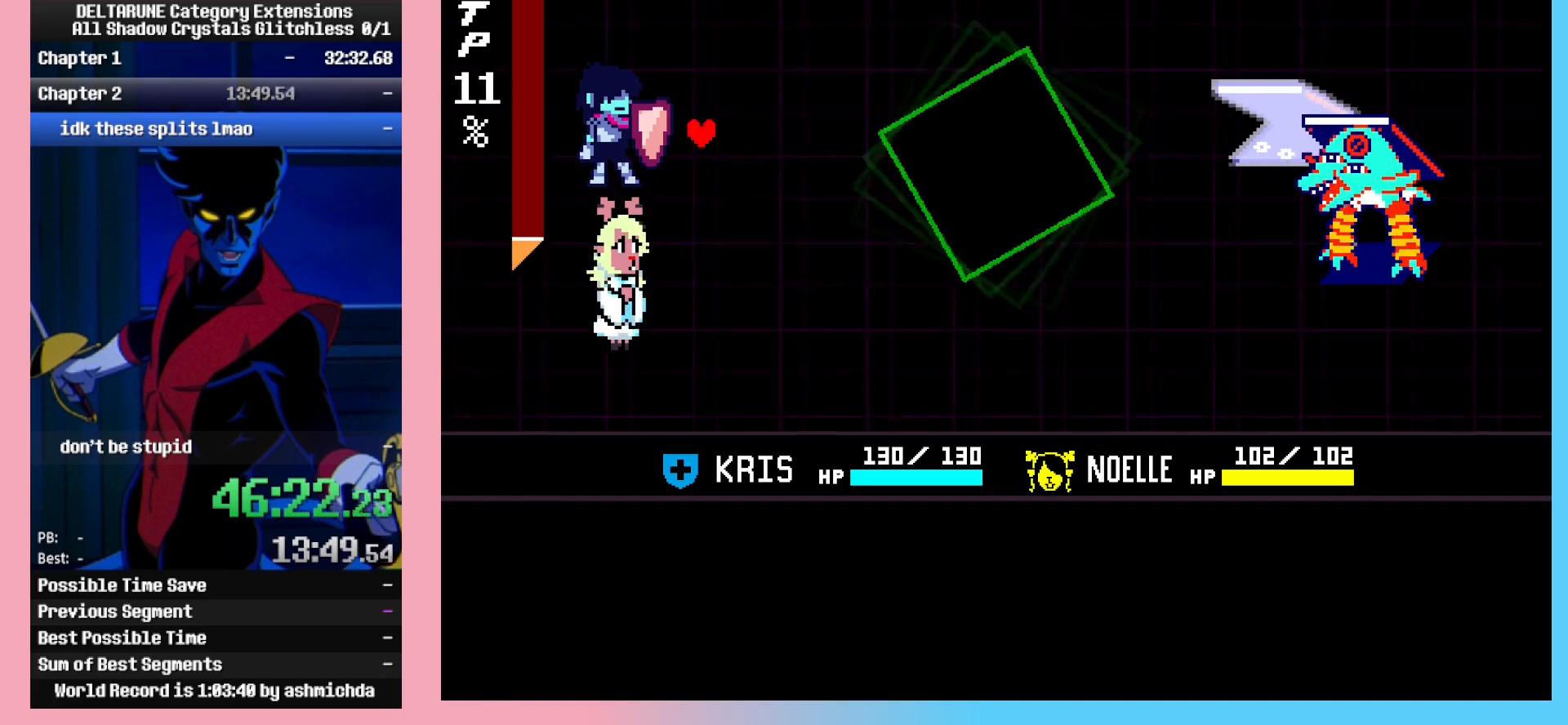
{"keys": ["right"], "events": [[33, "down", "up"], [317, "left", "down"], [350, "left", "up"], [400, "z", "down"], [450, "z", "up"], [500, "right", "down"]]}
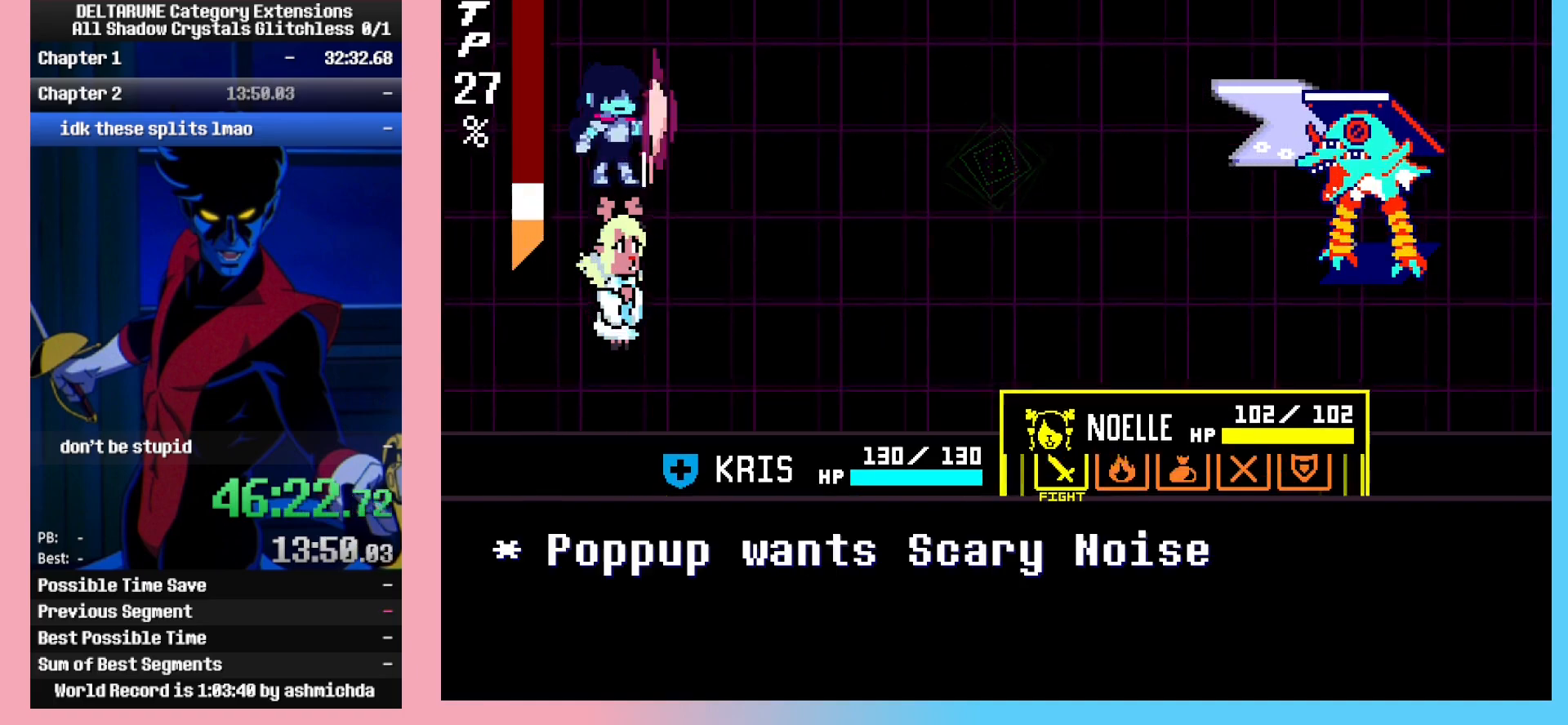
{"keys": [], "events": [[100, "right", "up"], [183, "down", "down"], [183, "right", "down"], [233, "down", "up"], [283, "down", "down"], [283, "right", "up"], [333, "down", "up"]]}
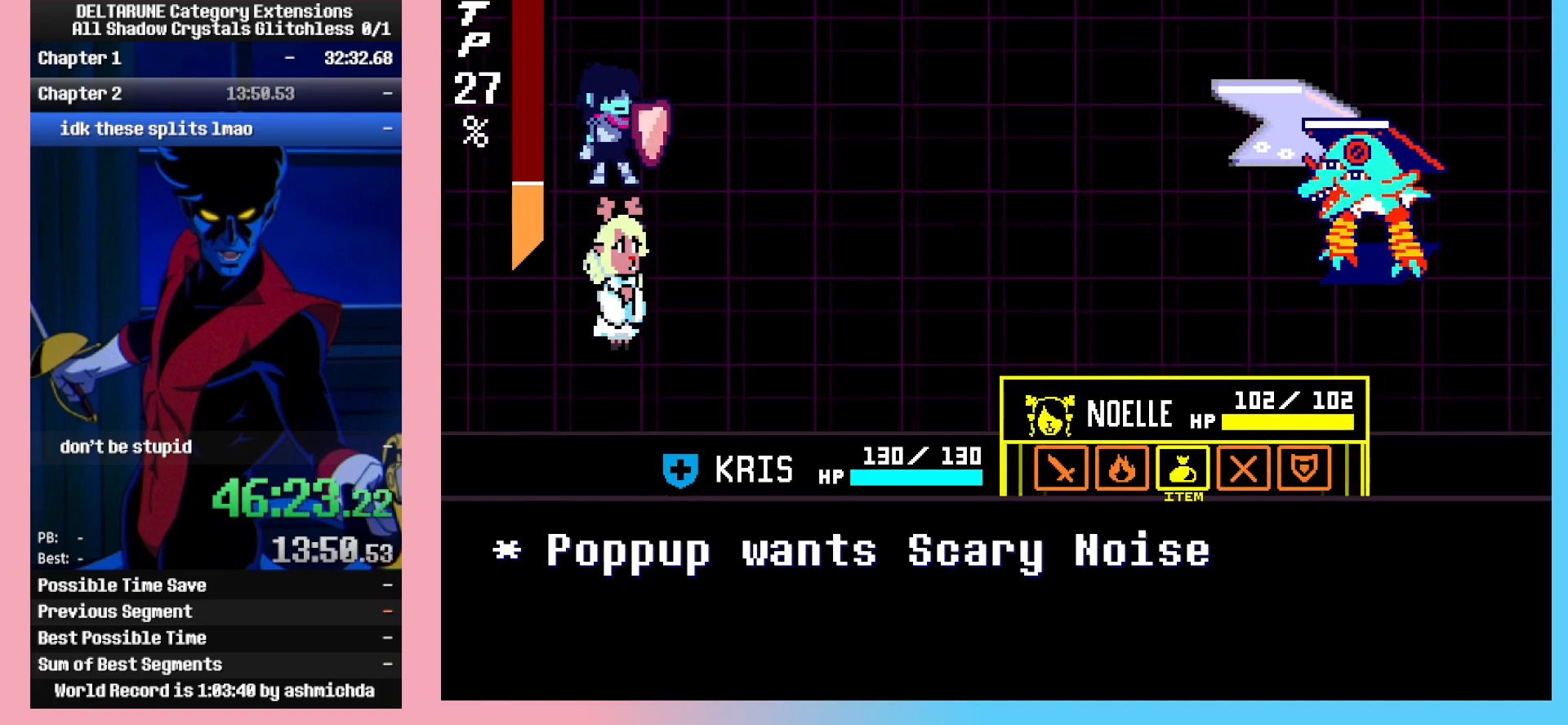
{"keys": [], "events": [[67, "left", "down"], [150, "left", "up"], [200, "z", "down"], [250, "z", "up"], [350, "z", "down"], [383, "z", "up"]]}
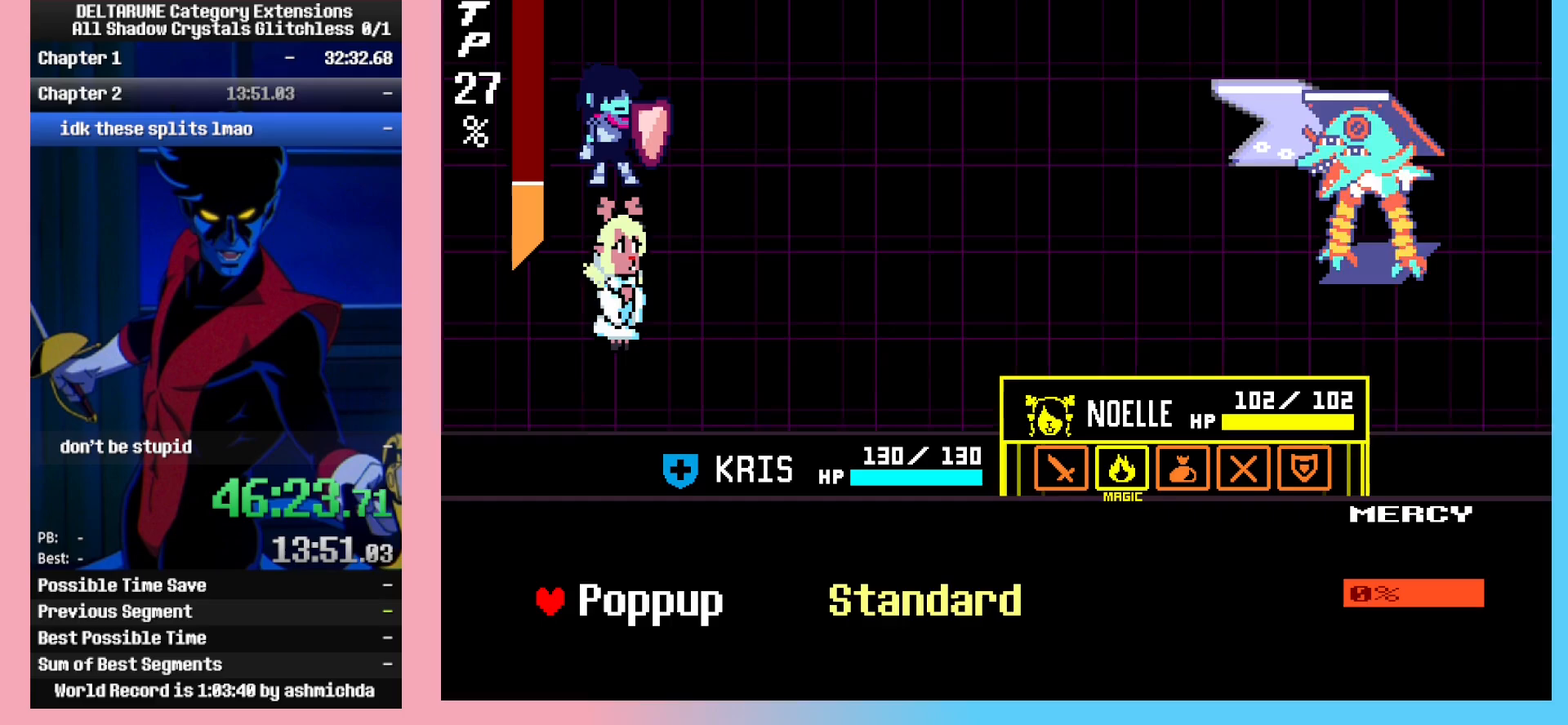
{"keys": [], "events": [[267, "x", "down"], [317, "x", "up"]]}
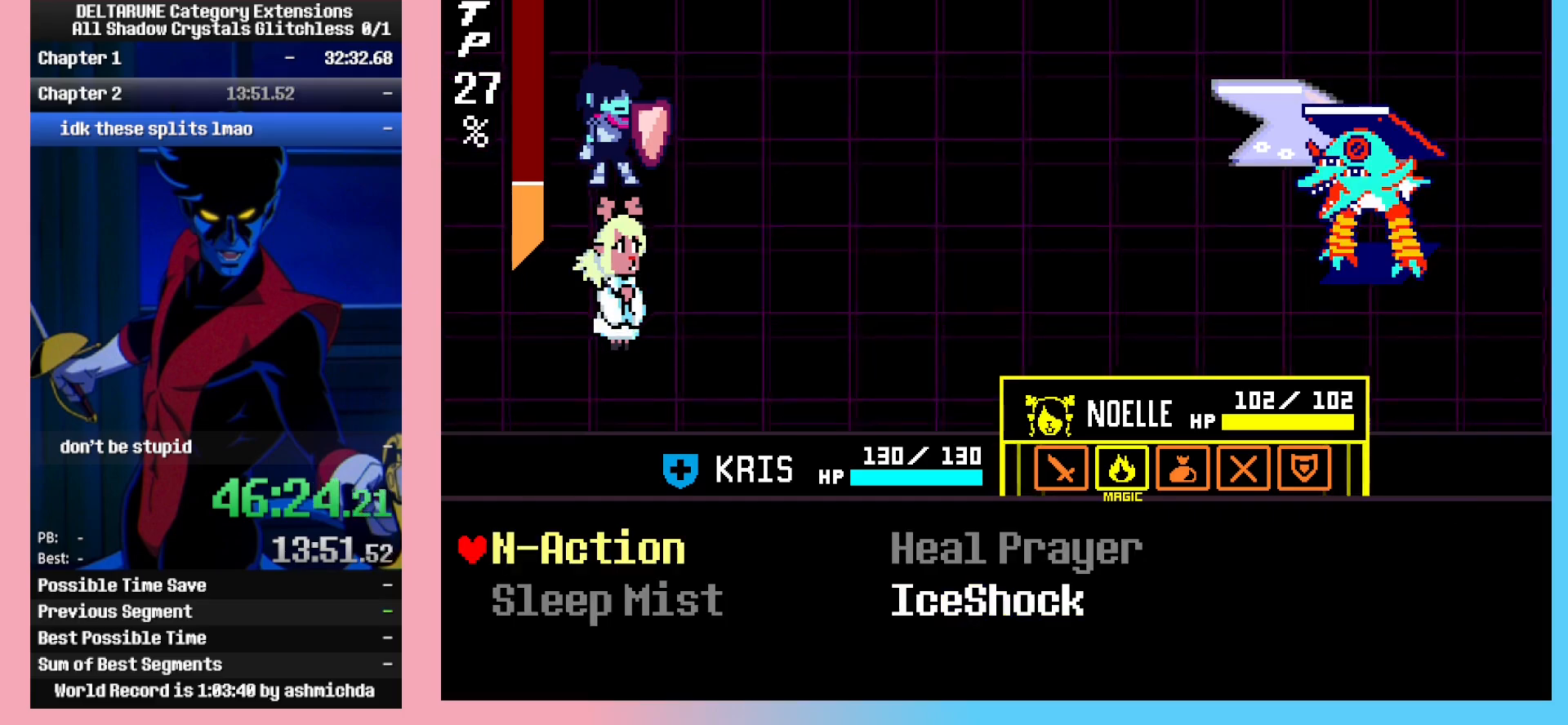
{"keys": ["z"], "events": [[50, "right", "down"], [183, "down", "down"], [183, "right", "up"], [283, "down", "up"], [333, "z", "down"], [367, "z", "up"], [467, "z", "down"]]}
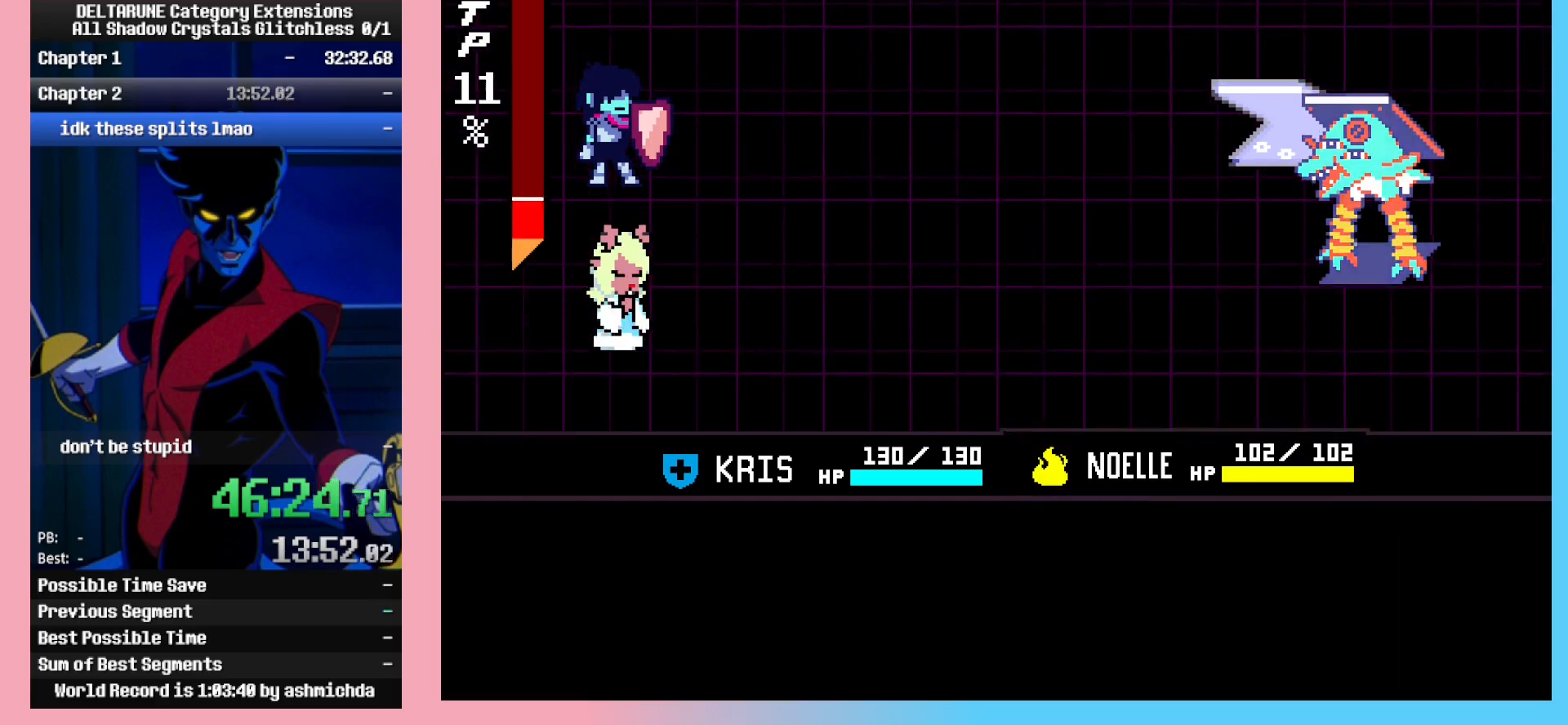
{"keys": ["down", "right"], "events": [[17, "z", "up"], [333, "z", "down"], [383, "z", "up"], [433, "z", "down"], [483, "down", "down"], [483, "right", "down"], [483, "z", "up"]]}
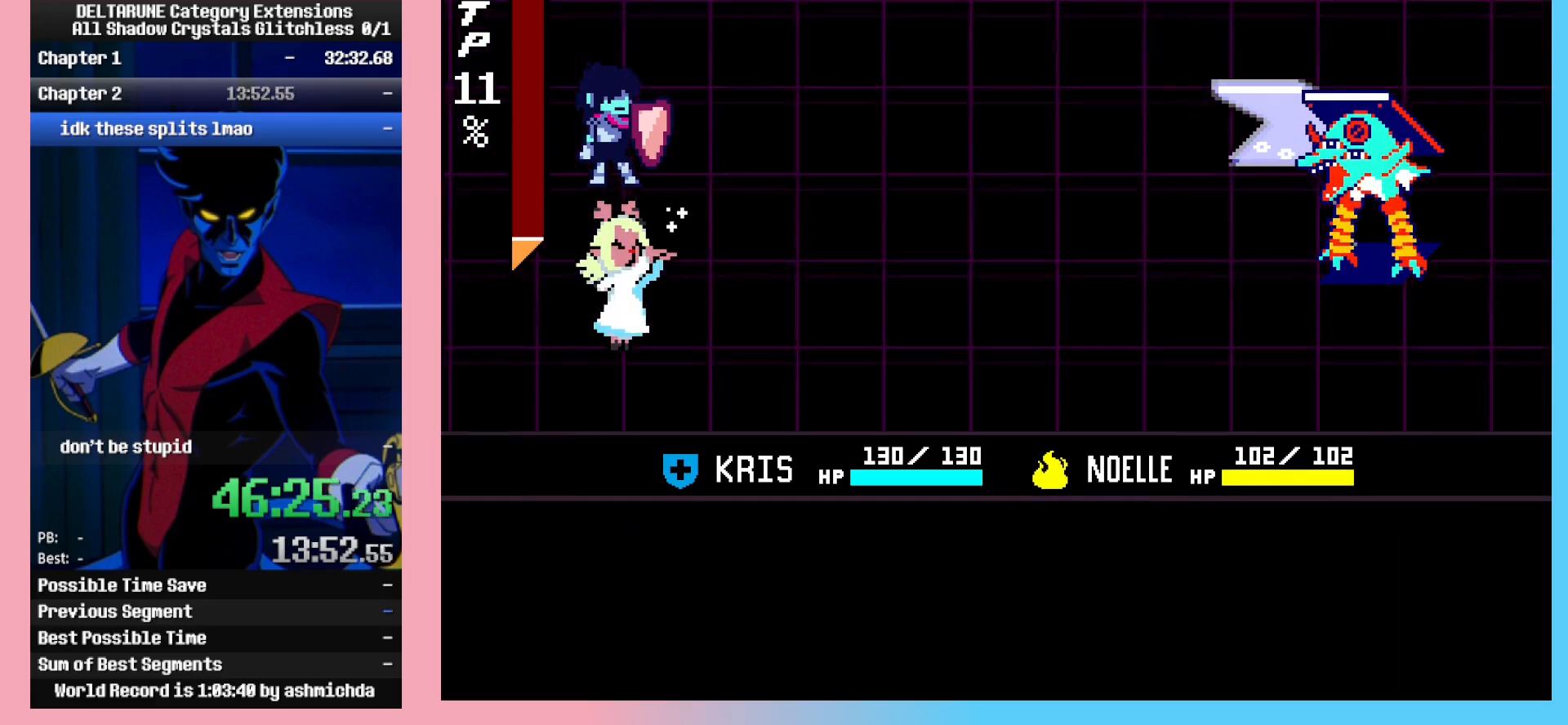
{"keys": ["down", "right", "z"], "events": [[117, "z", "down"], [167, "z", "up"], [217, "z", "down"], [267, "z", "up"], [450, "z", "down"]]}
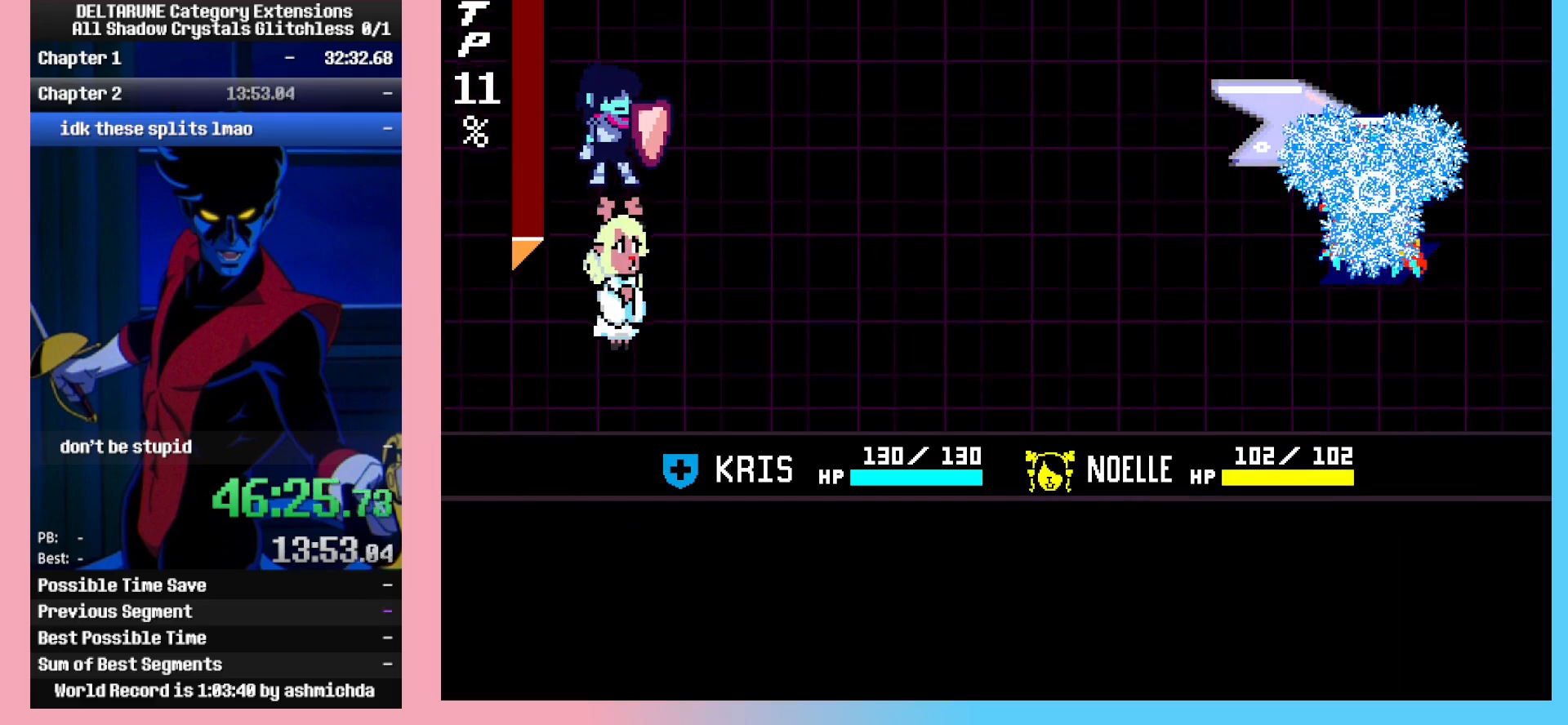
{"keys": ["down"], "events": [[50, "z", "up"], [100, "z", "down"], [183, "right", "up"], [417, "z", "up"]]}
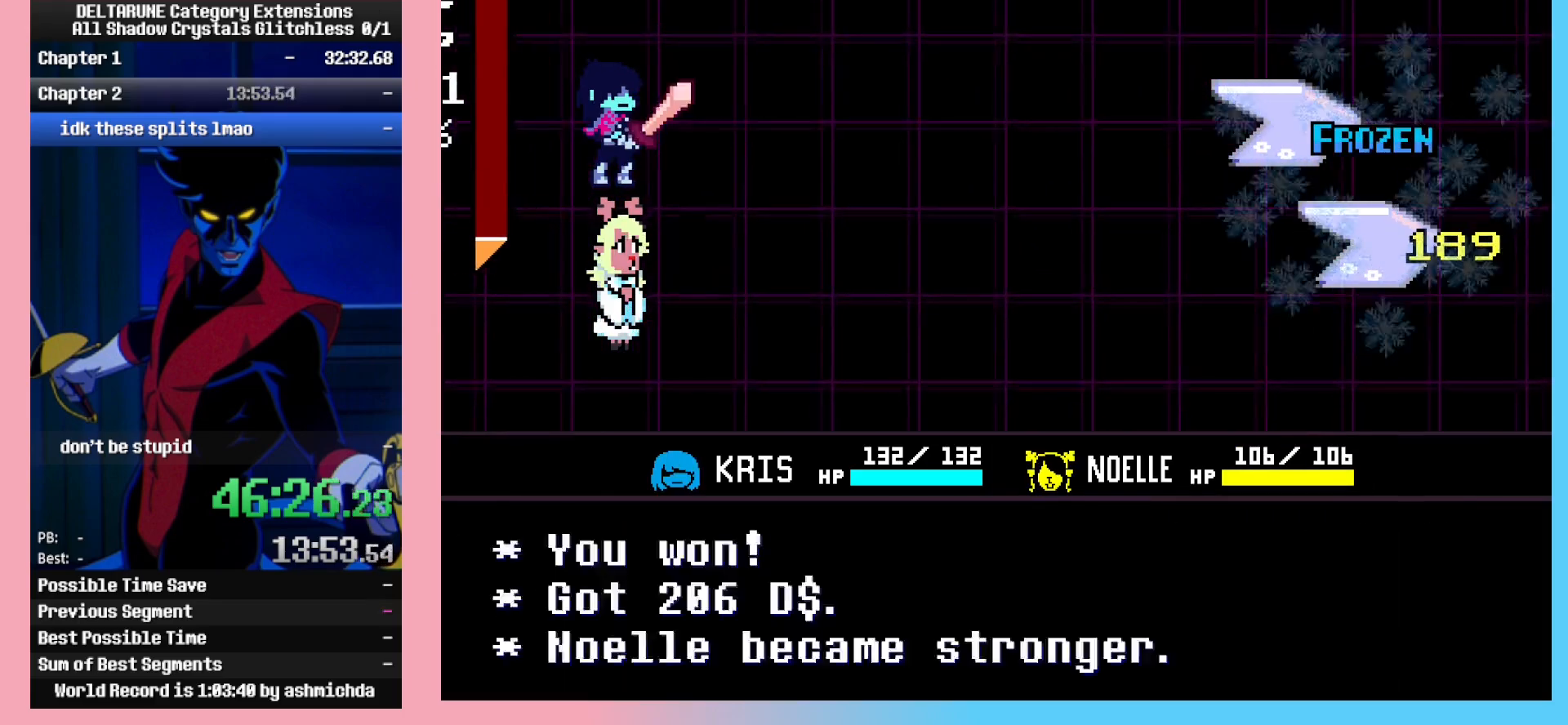
{"keys": ["down"], "events": [[17, "z", "down"], [67, "z", "up"], [117, "z", "down"], [150, "z", "up"], [200, "z", "down"], [250, "z", "up"], [300, "z", "down"], [433, "z", "up"]]}
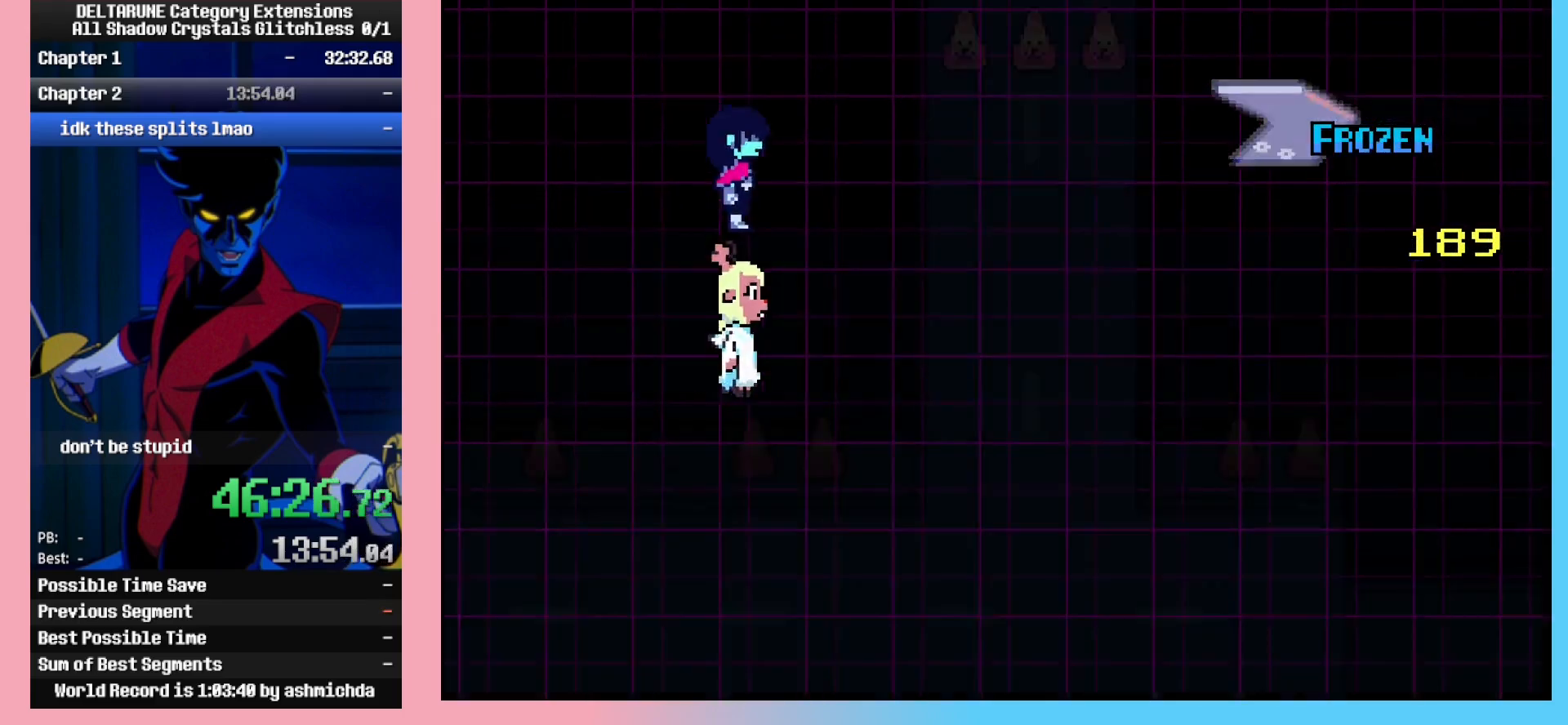
{"keys": ["down"], "events": []}
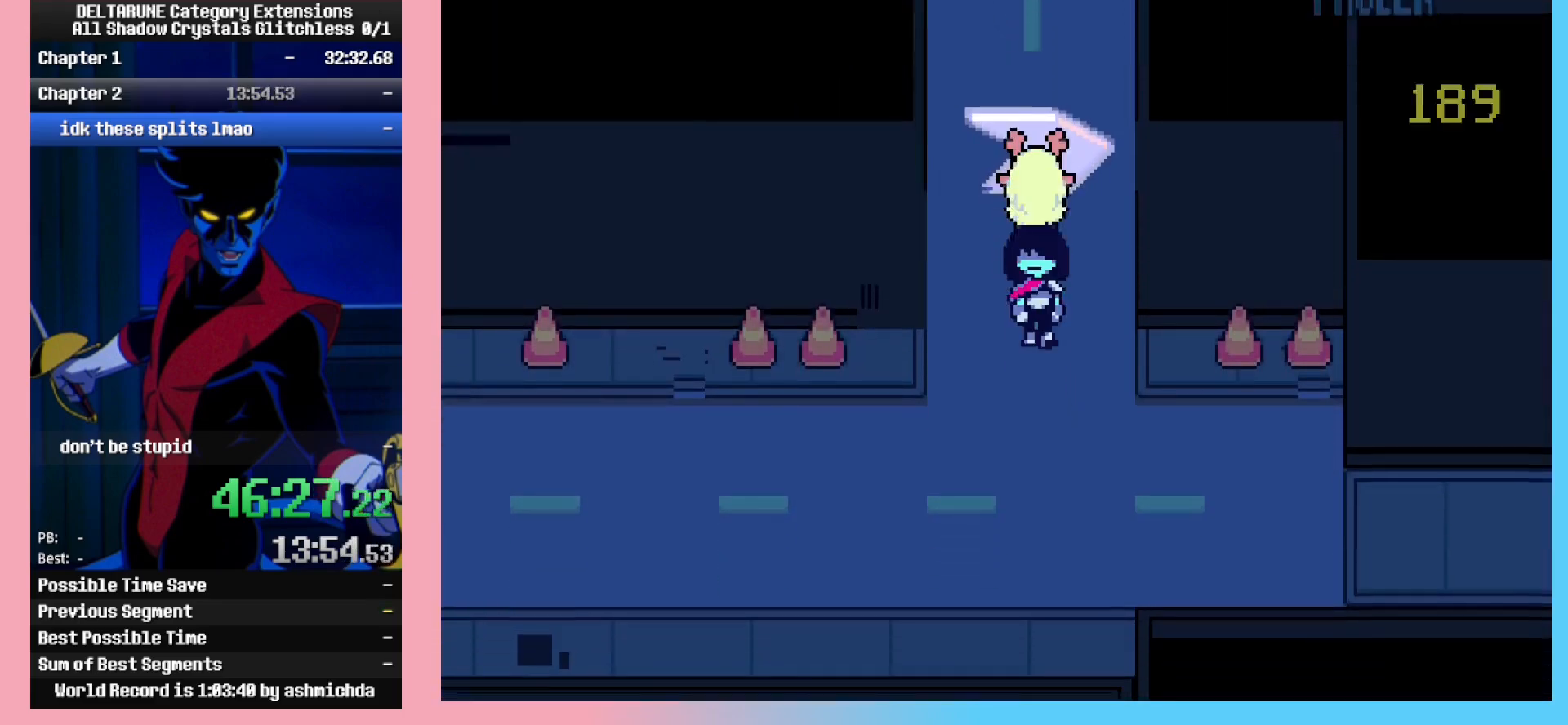
{"keys": ["right"], "events": [[50, "right", "down"], [417, "down", "up"]]}
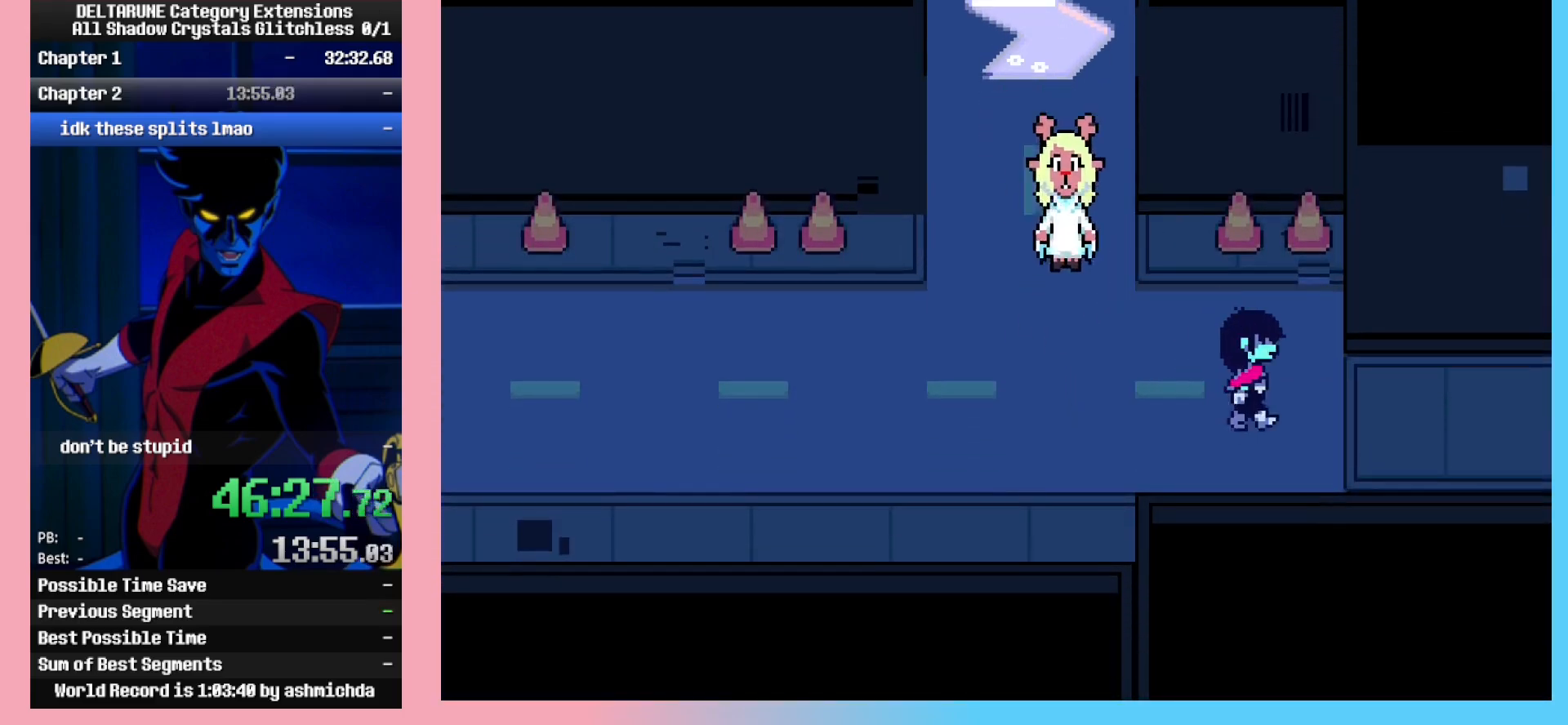
{"keys": ["right"], "events": []}
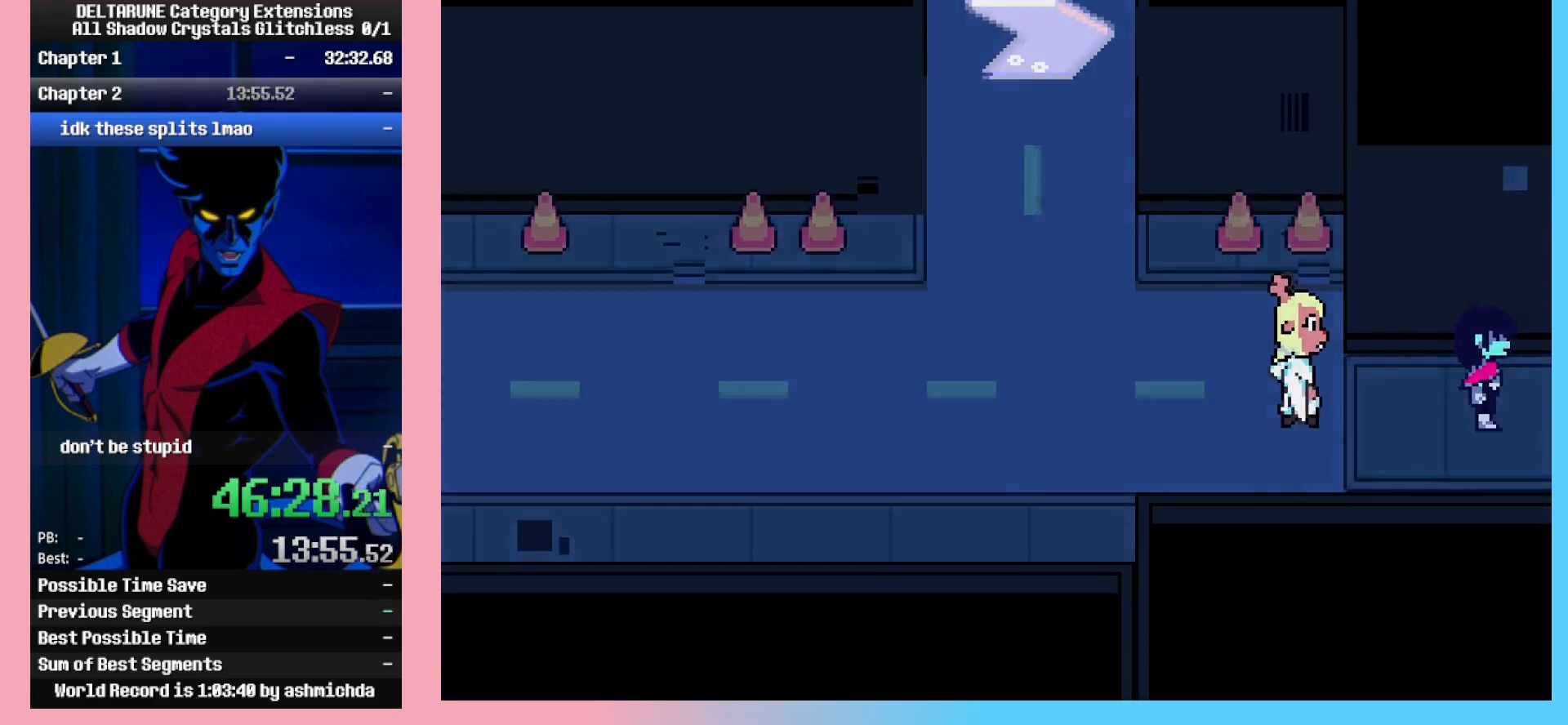
{"keys": ["right"], "events": []}
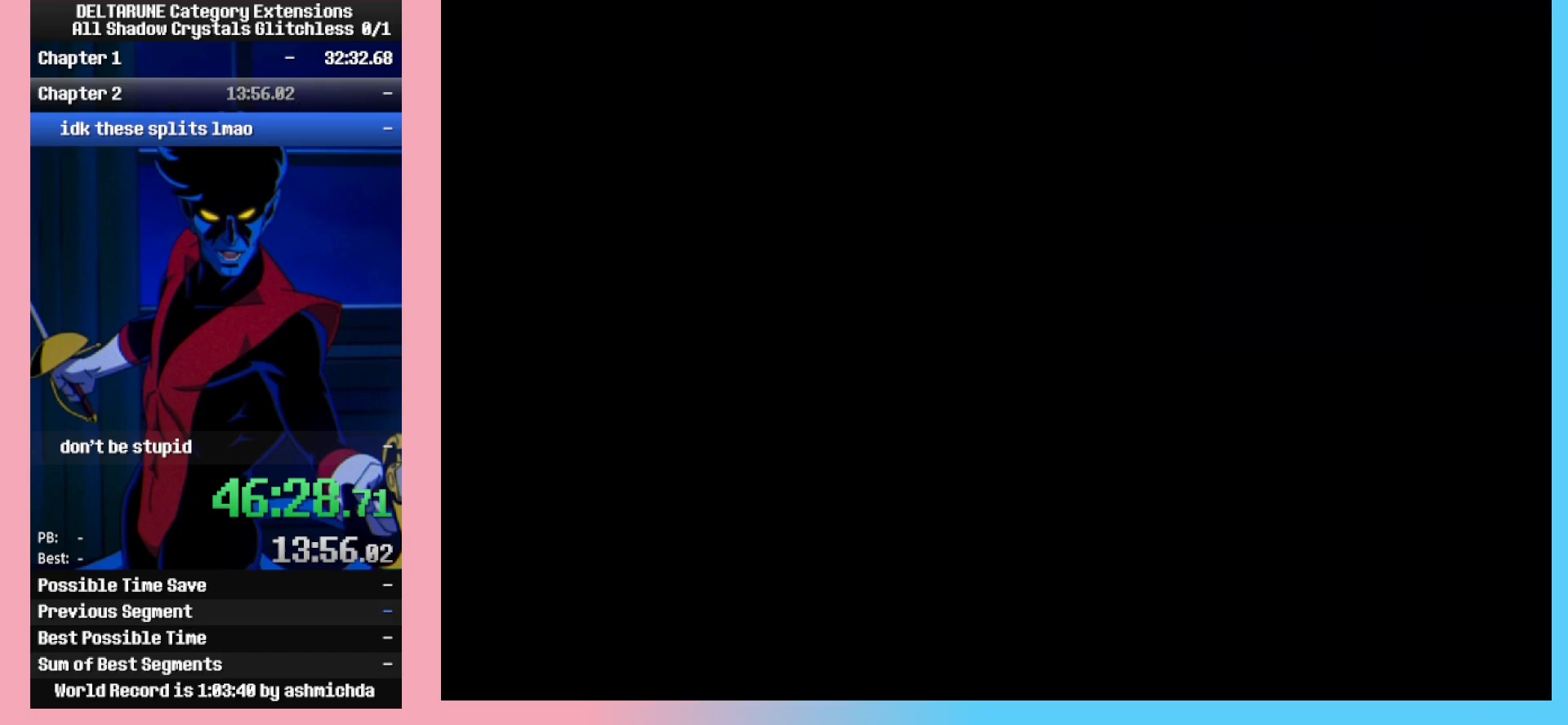
{"keys": ["right"], "events": []}
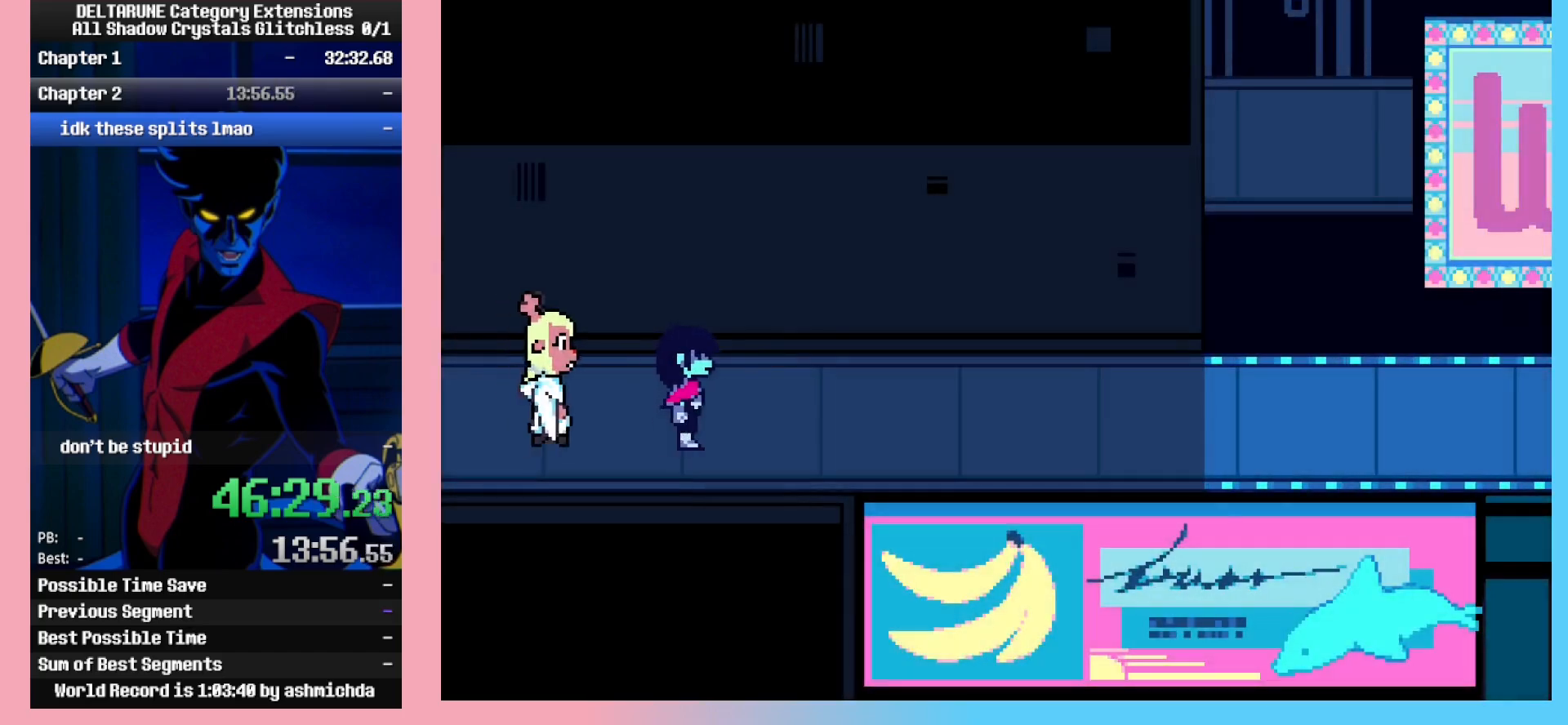
{"keys": ["right"], "events": []}
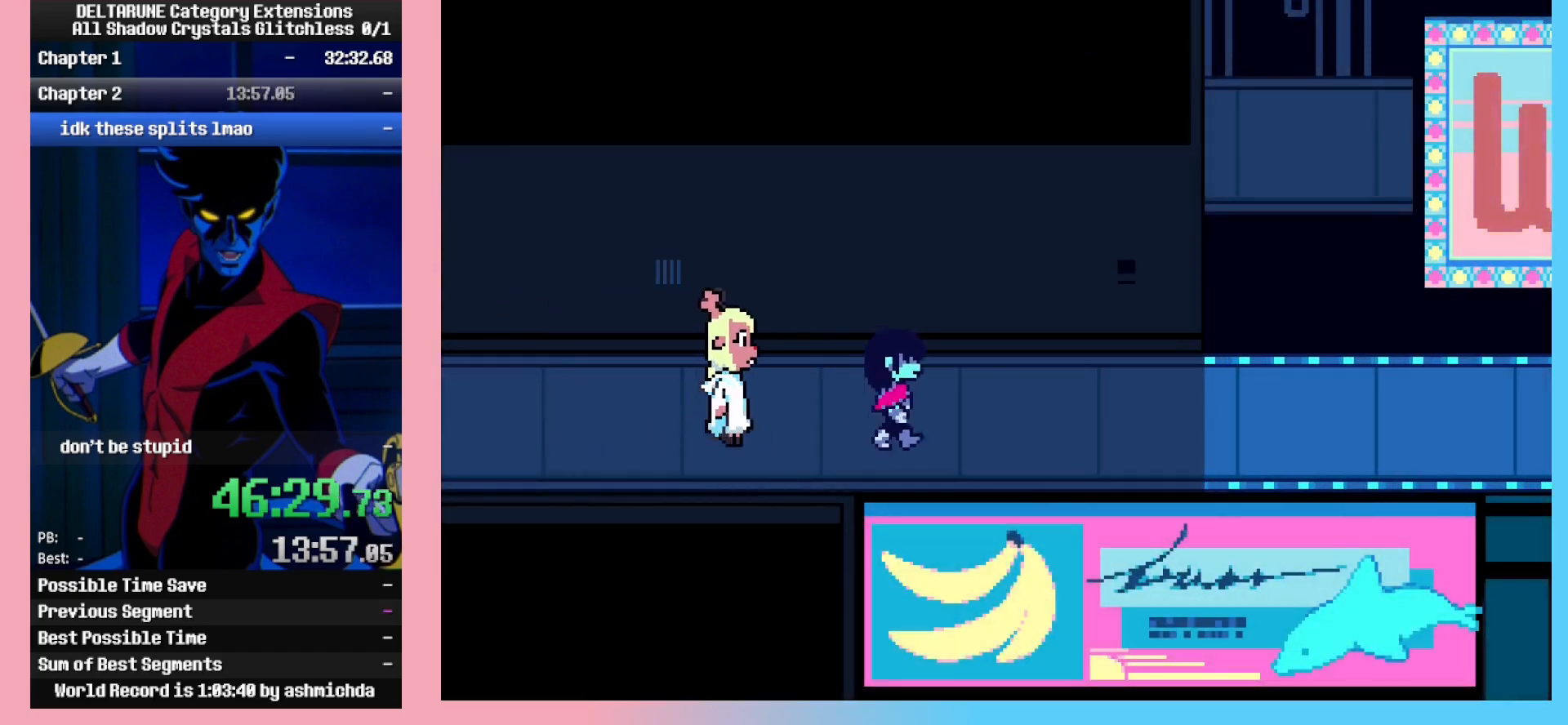
{"keys": ["right"], "events": []}
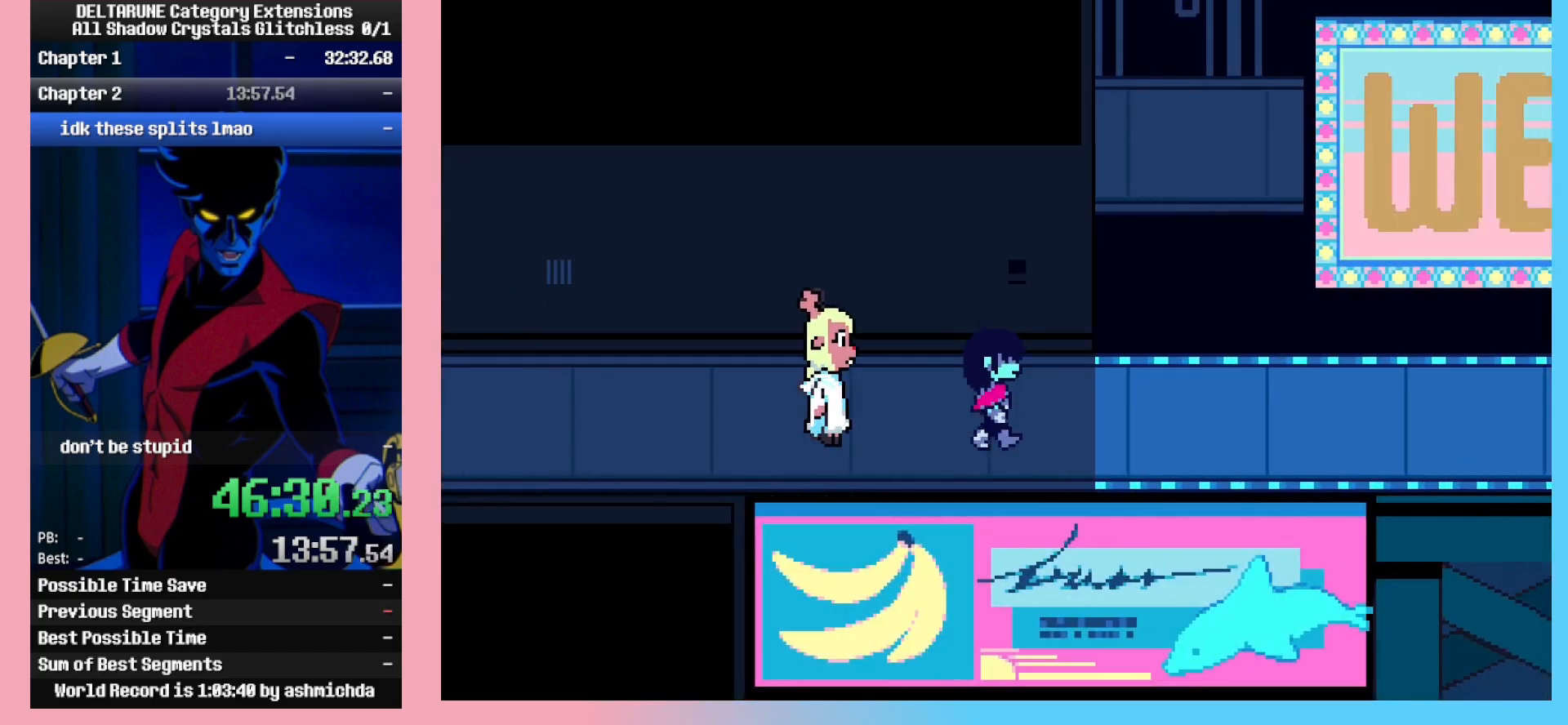
{"keys": ["right"], "events": []}
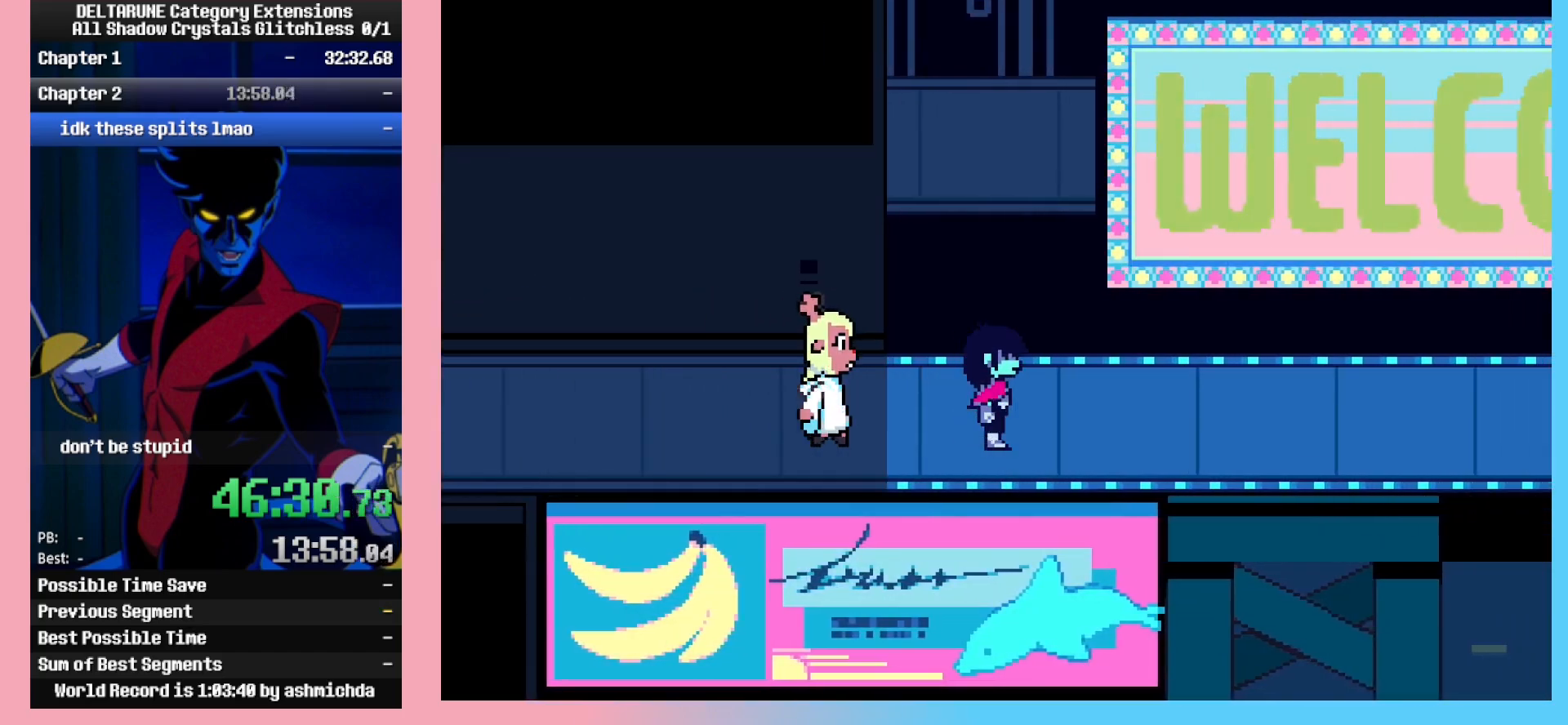
{"keys": ["right"], "events": []}
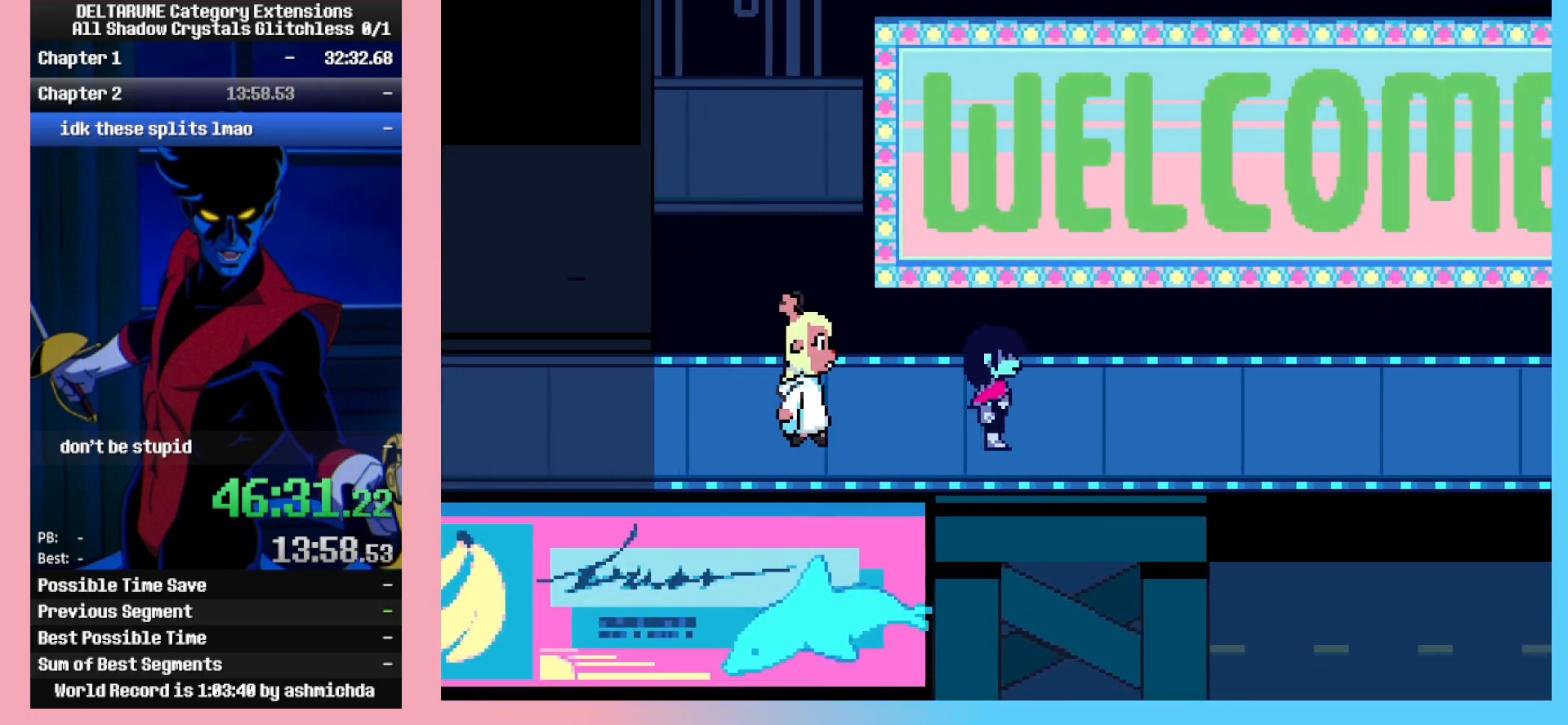
{"keys": ["right"], "events": []}
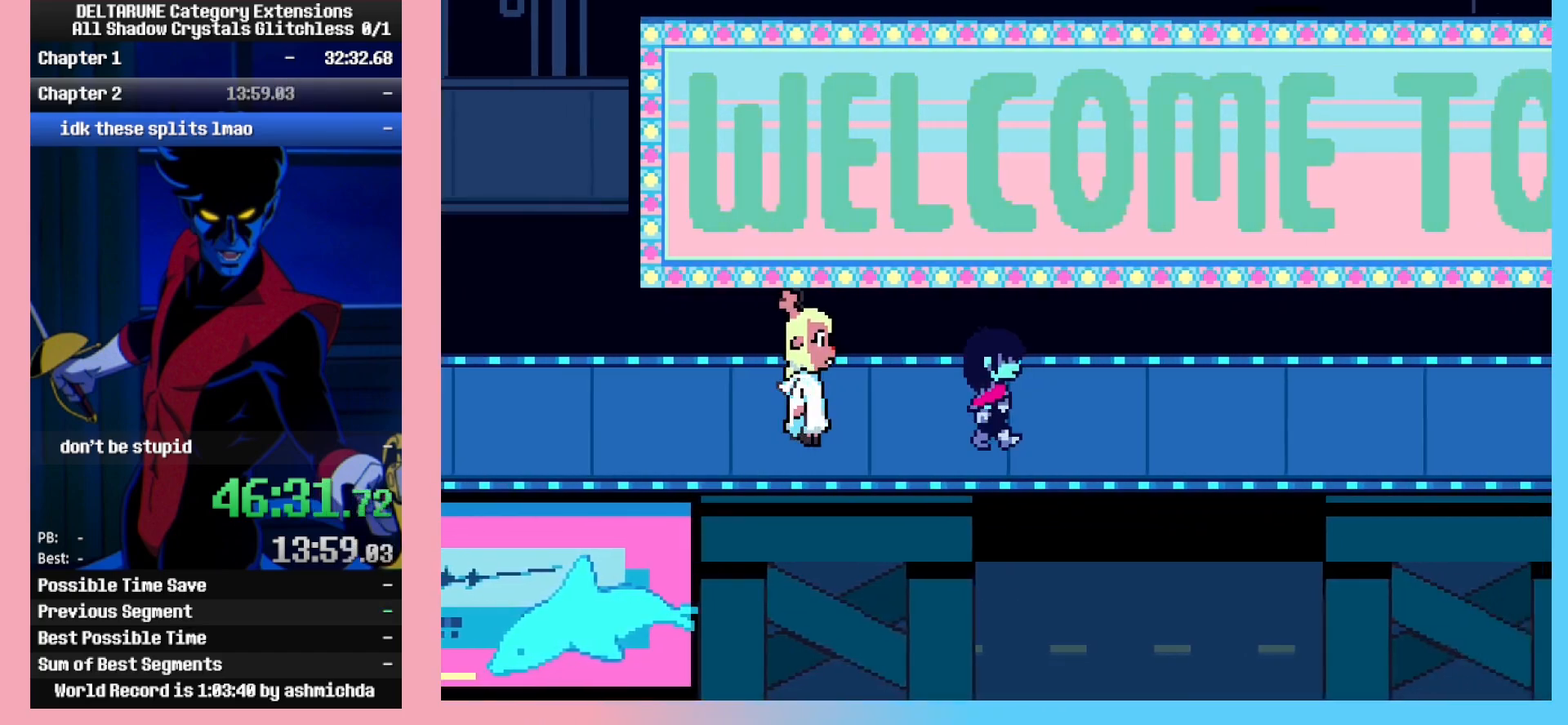
{"keys": ["right"], "events": []}
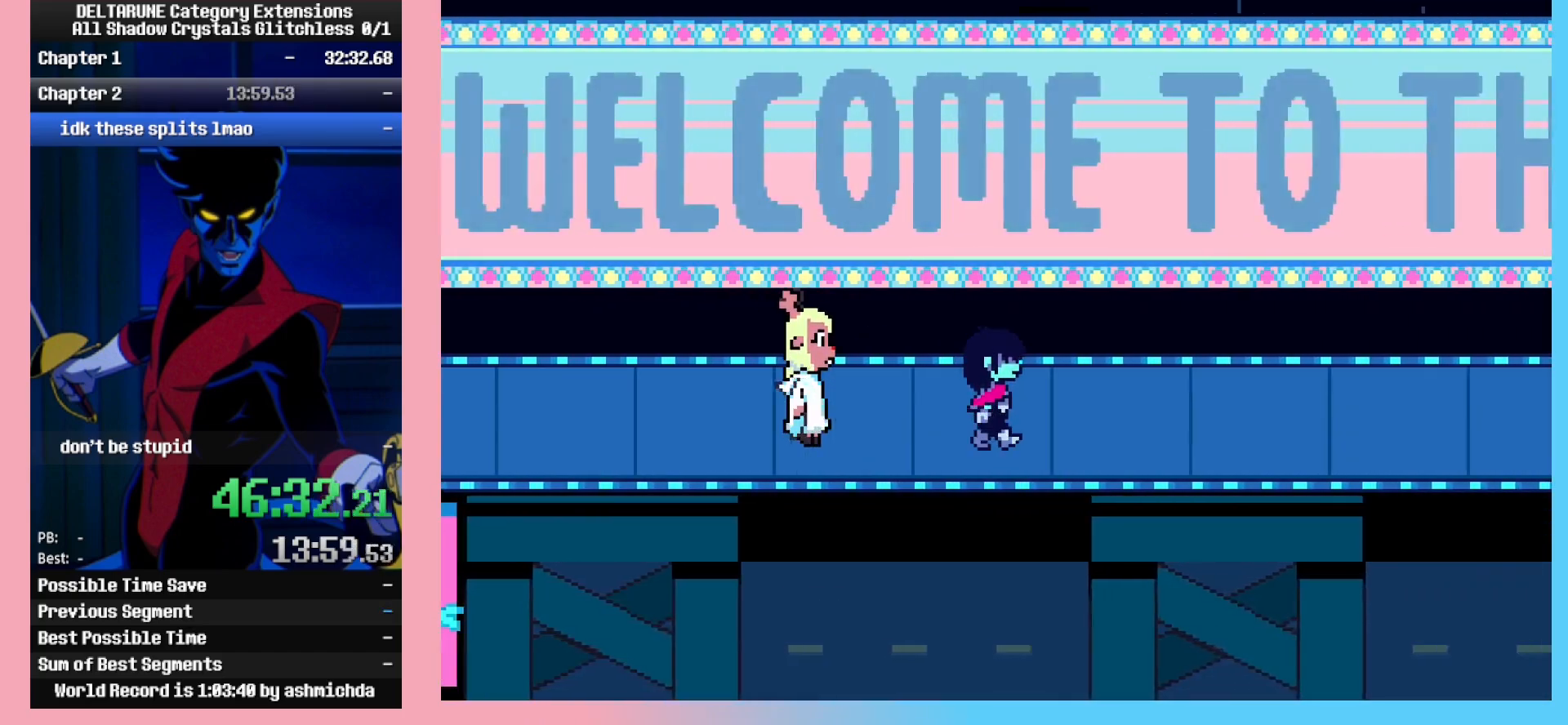
{"keys": ["right"], "events": []}
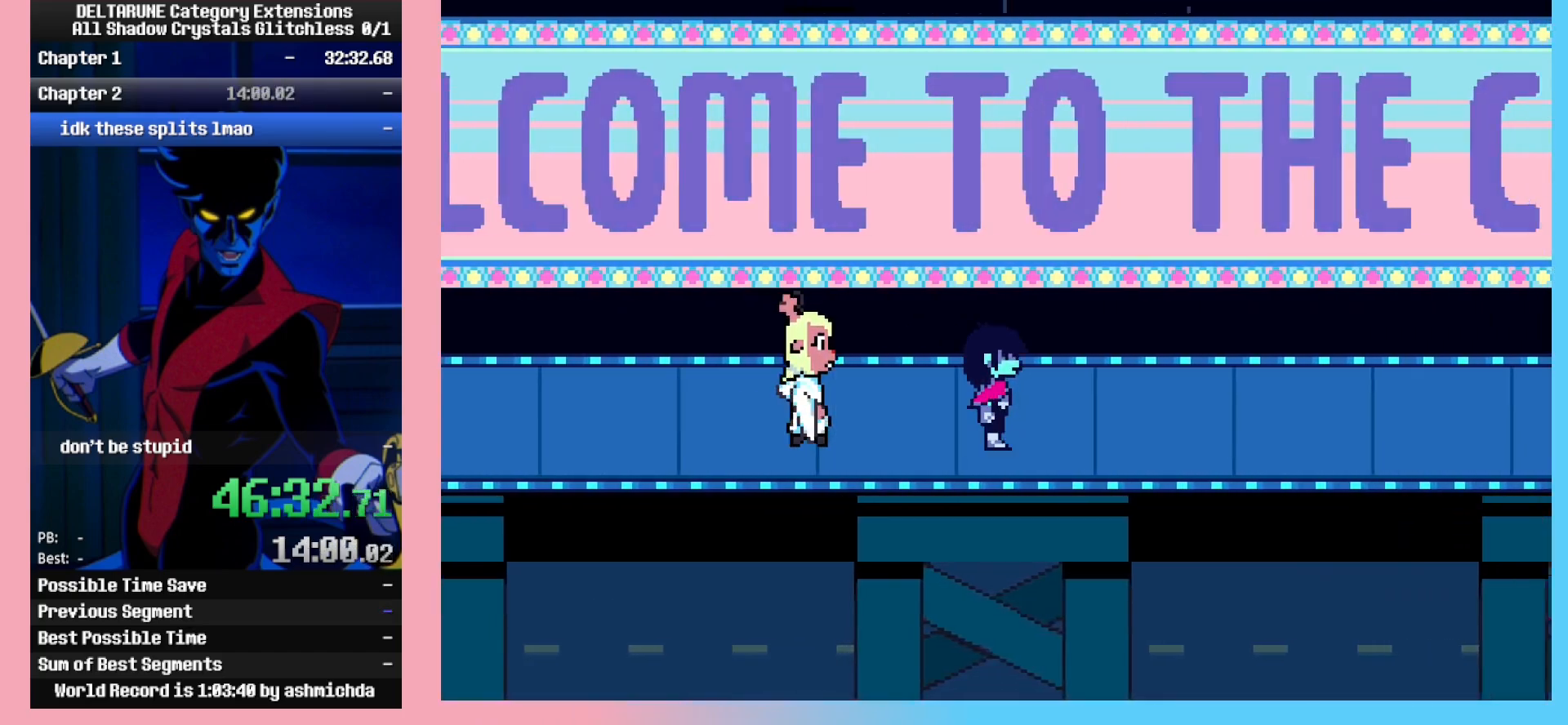
{"keys": ["right"], "events": []}
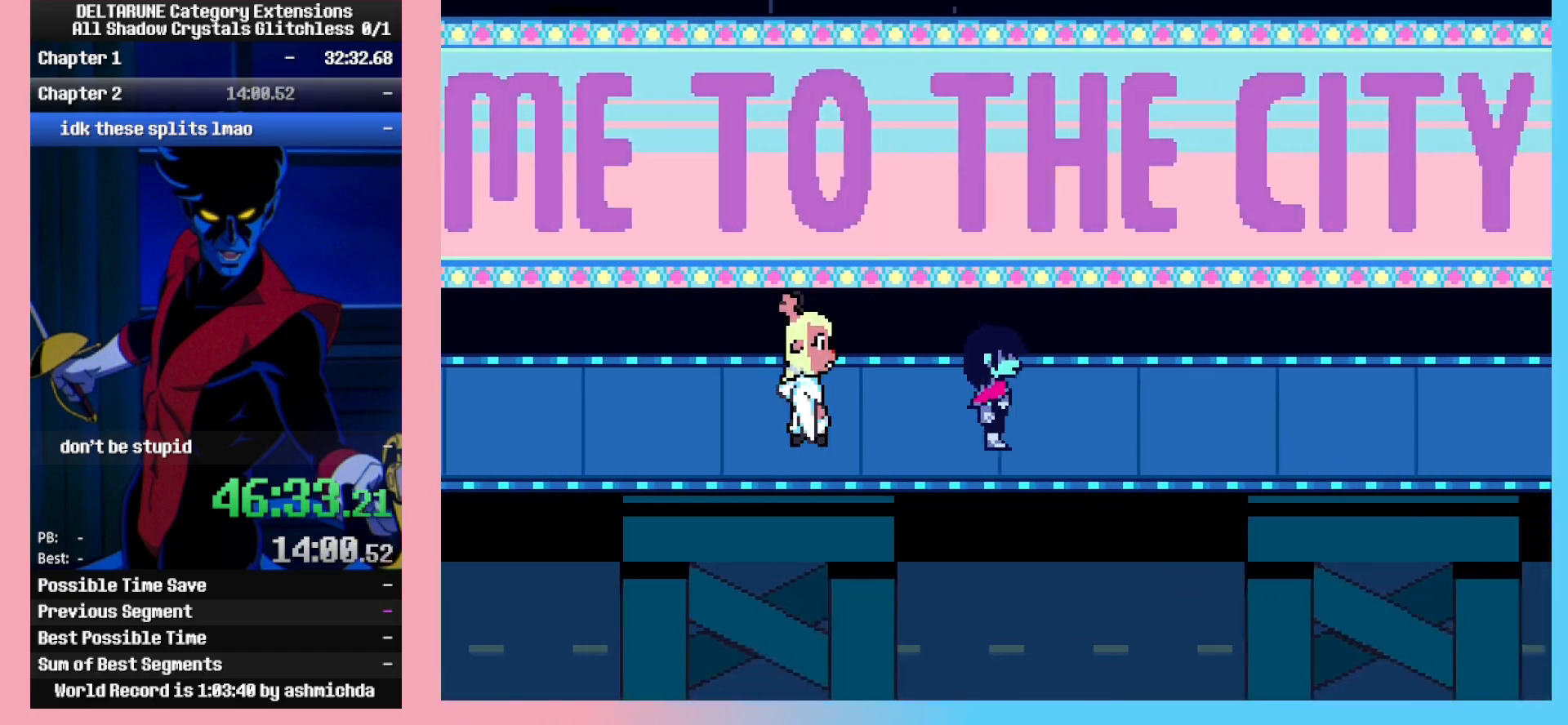
{"keys": ["right"], "events": []}
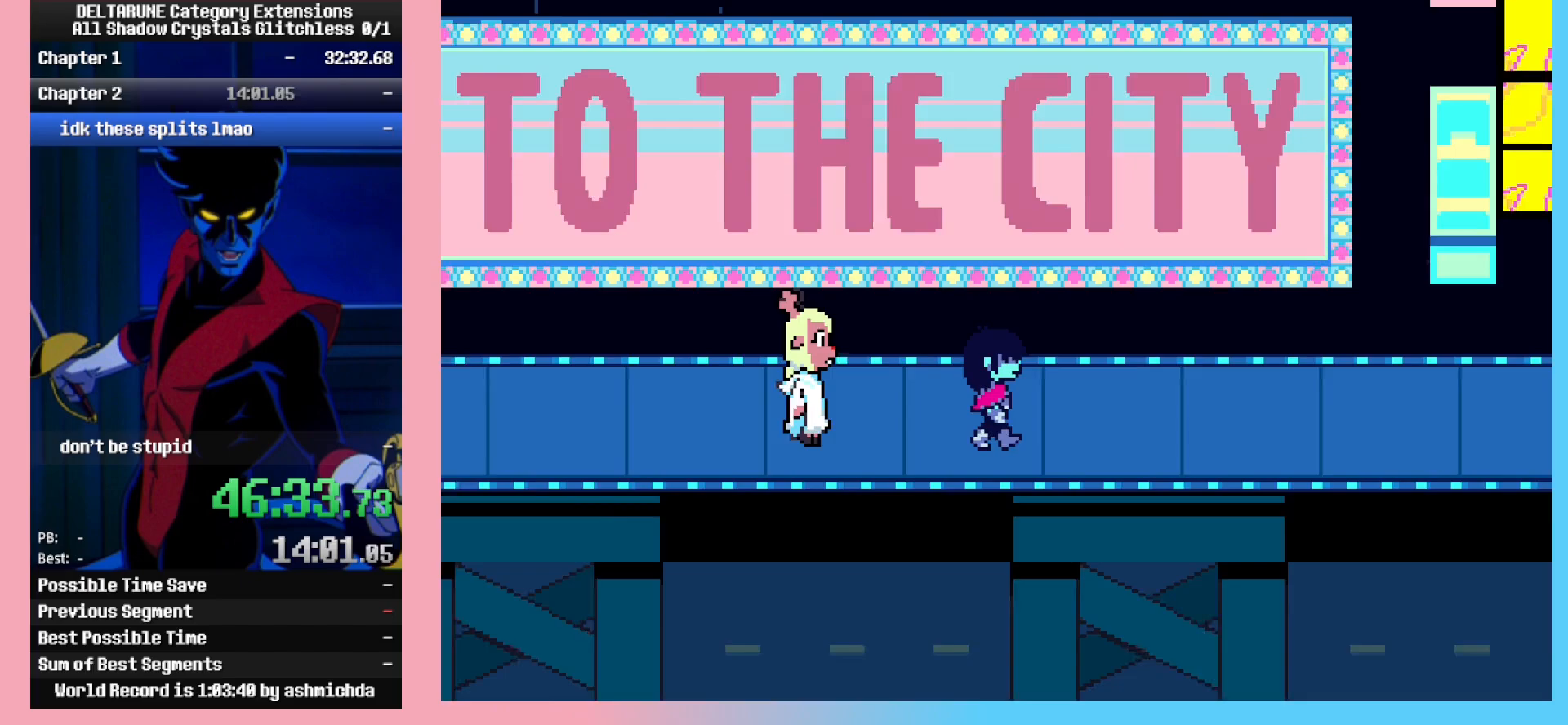
{"keys": ["right"], "events": []}
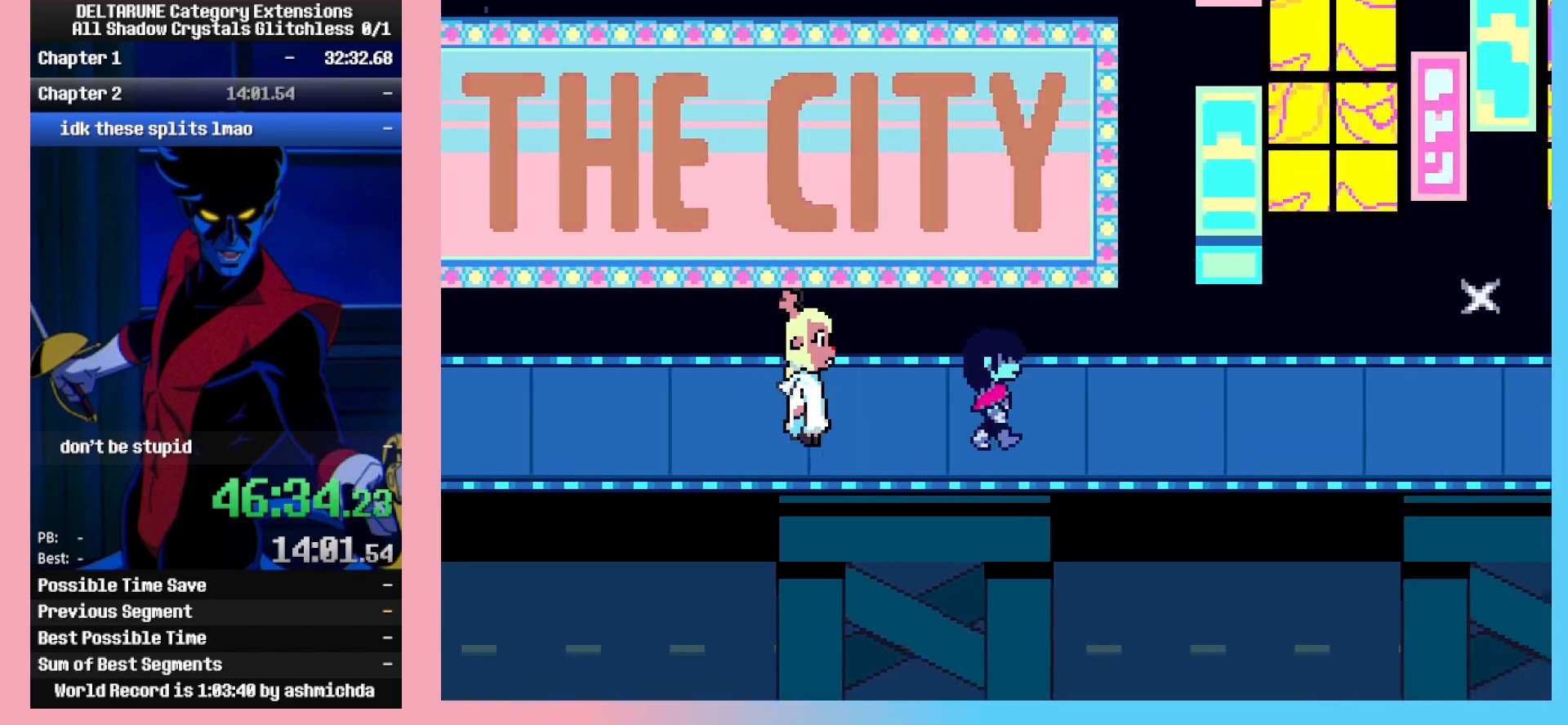
{"keys": ["down", "right"], "events": [[500, "down", "down"]]}
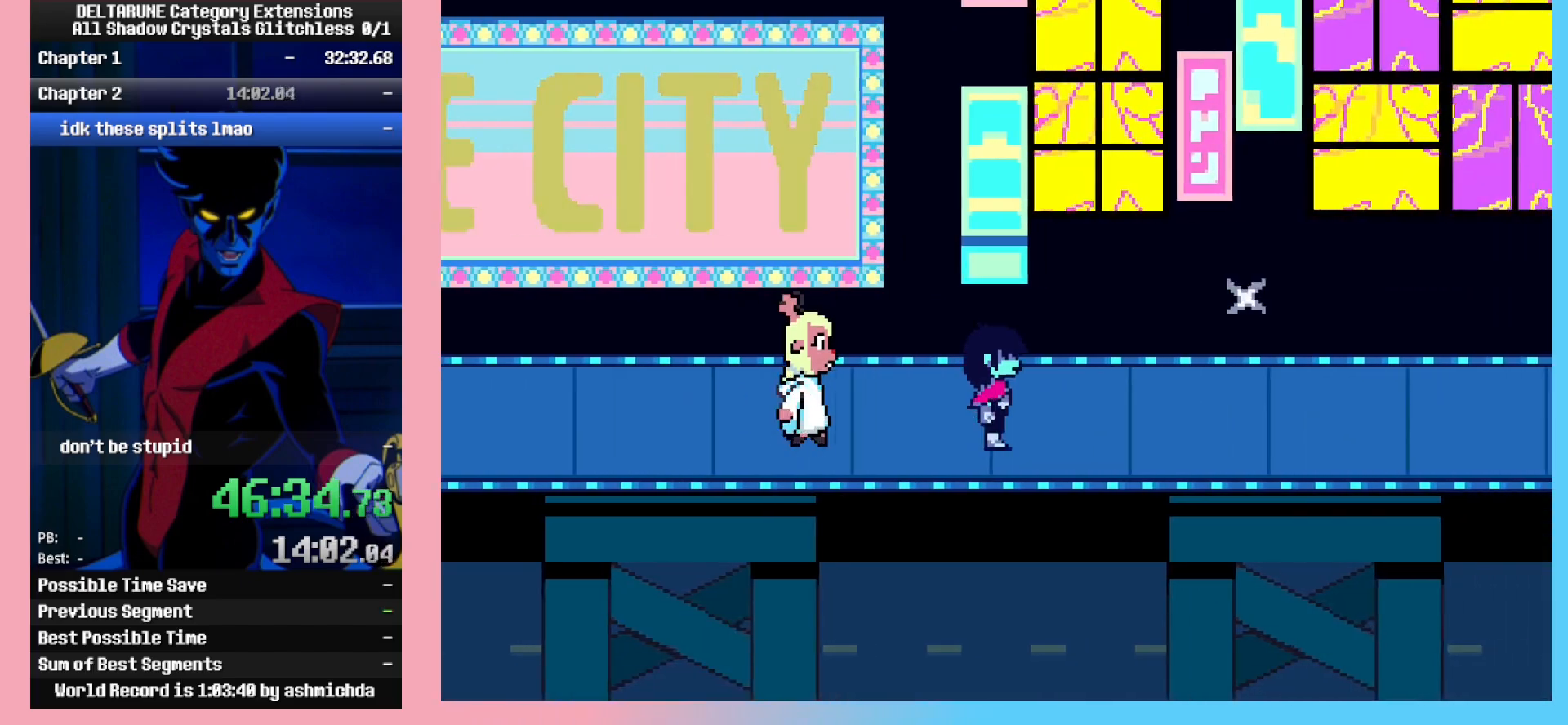
{"keys": ["right"], "events": [[50, "down", "up"]]}